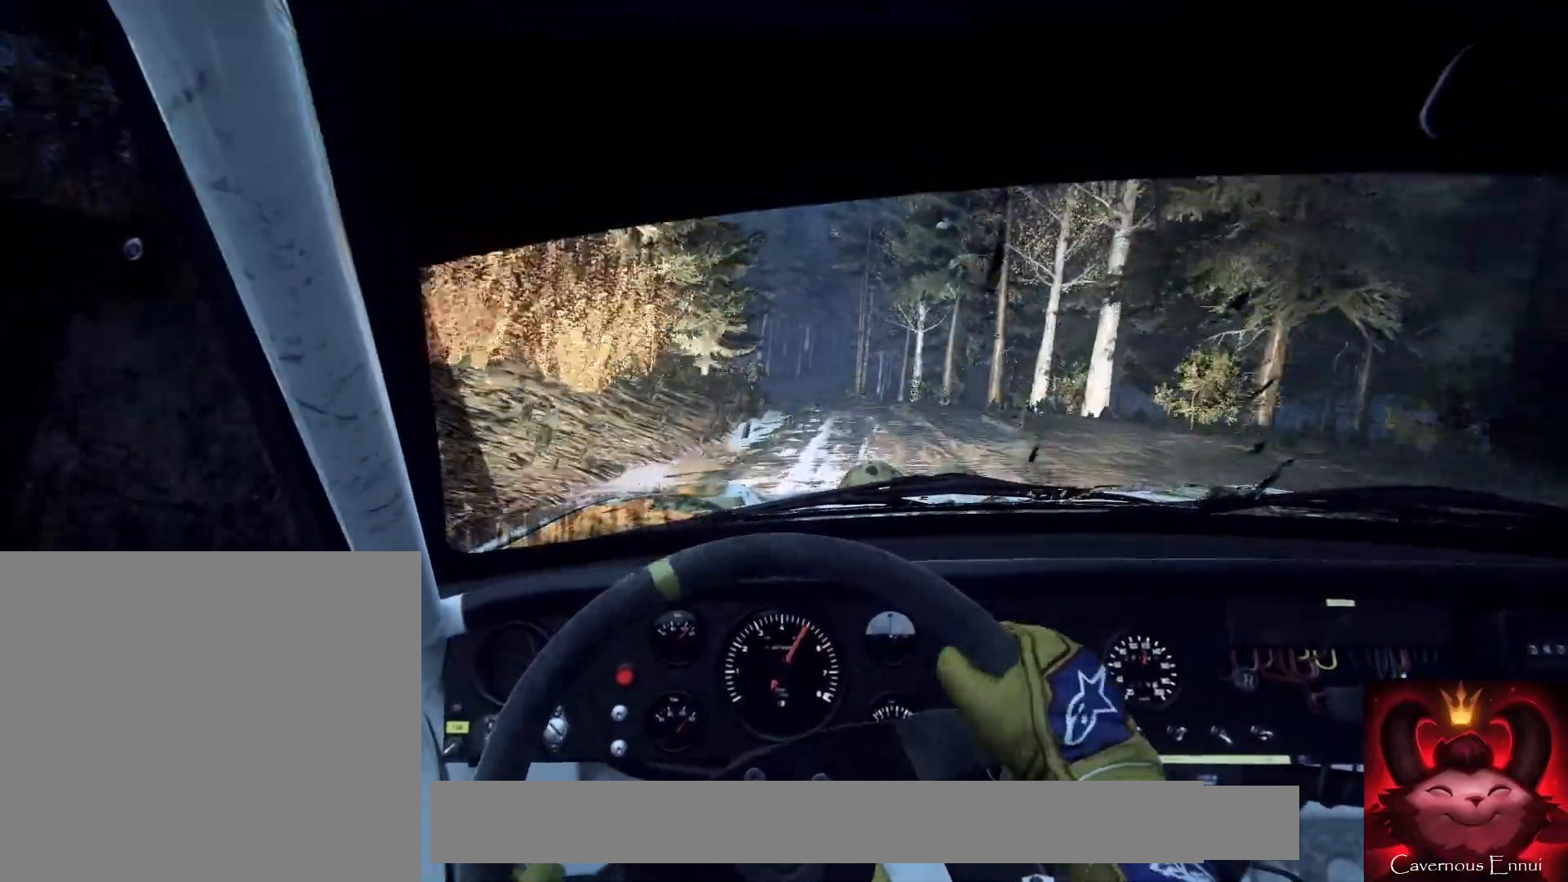
Gameplay with a controller (Xbox layout); each line is a JSON object with the inputs held at the frame after it. "events" lists button and stick changes between this image and that frame as [ms after this image, input, new state], when the widget could be followed in between.
{"buttons": [], "left_stick": "center", "right_stick": "center", "events": [[133, "left_stick", "right"], [233, "right_stick", "up"], [267, "left_stick", "center"], [367, "right_stick", "center"]]}
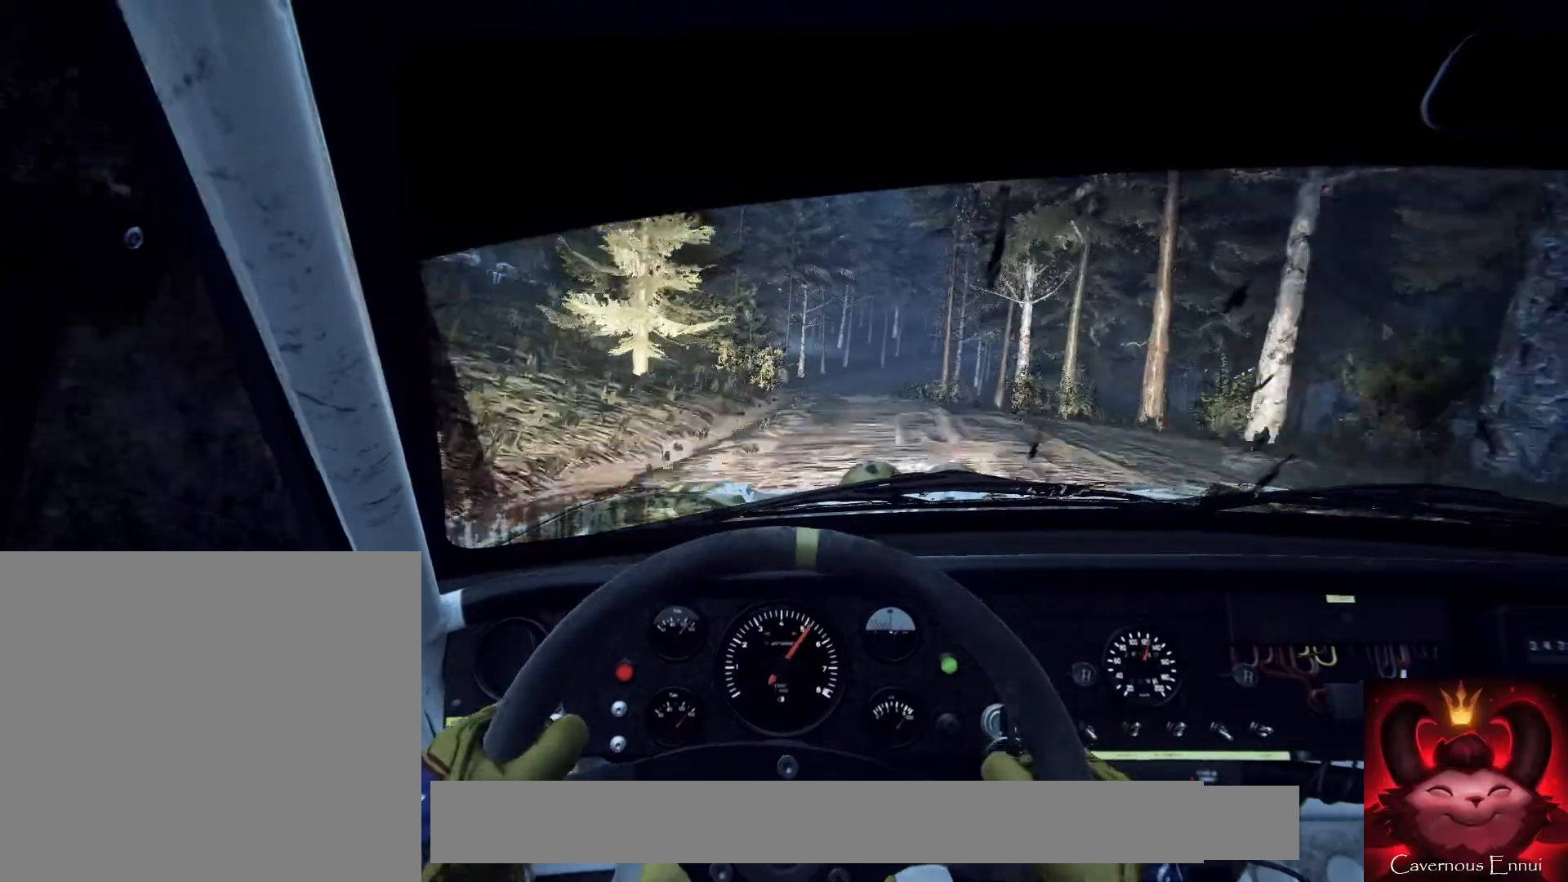
{"buttons": [], "left_stick": "center", "right_stick": "up", "events": [[200, "left_stick", "down-left"], [333, "left_stick", "center"], [400, "right_stick", "up"]]}
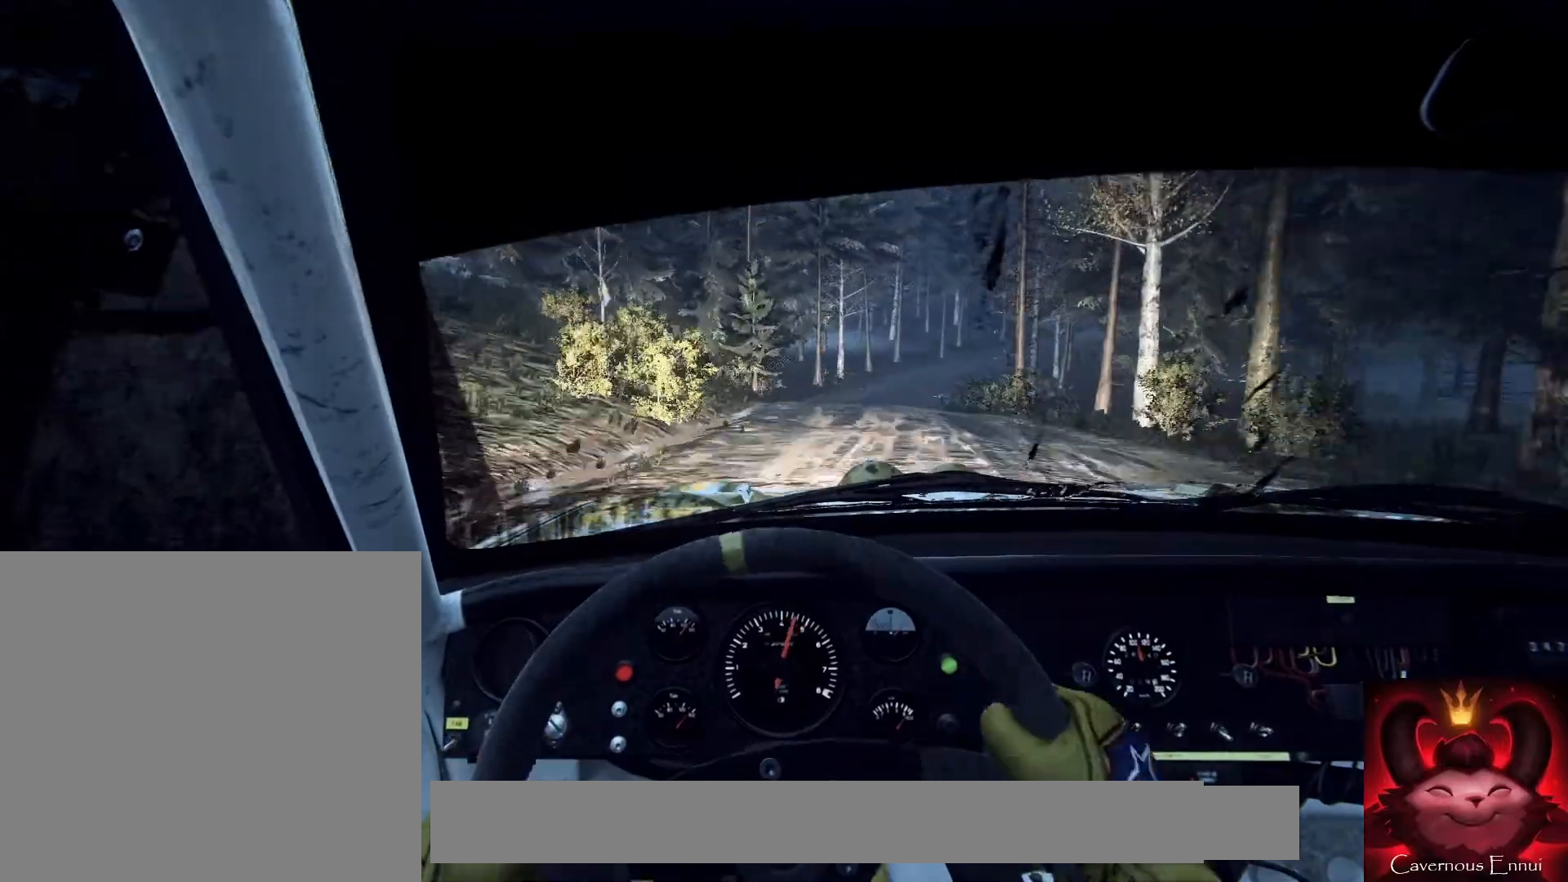
{"buttons": [], "left_stick": "center", "right_stick": "up", "events": [[100, "left_stick", "right"], [367, "left_stick", "center"]]}
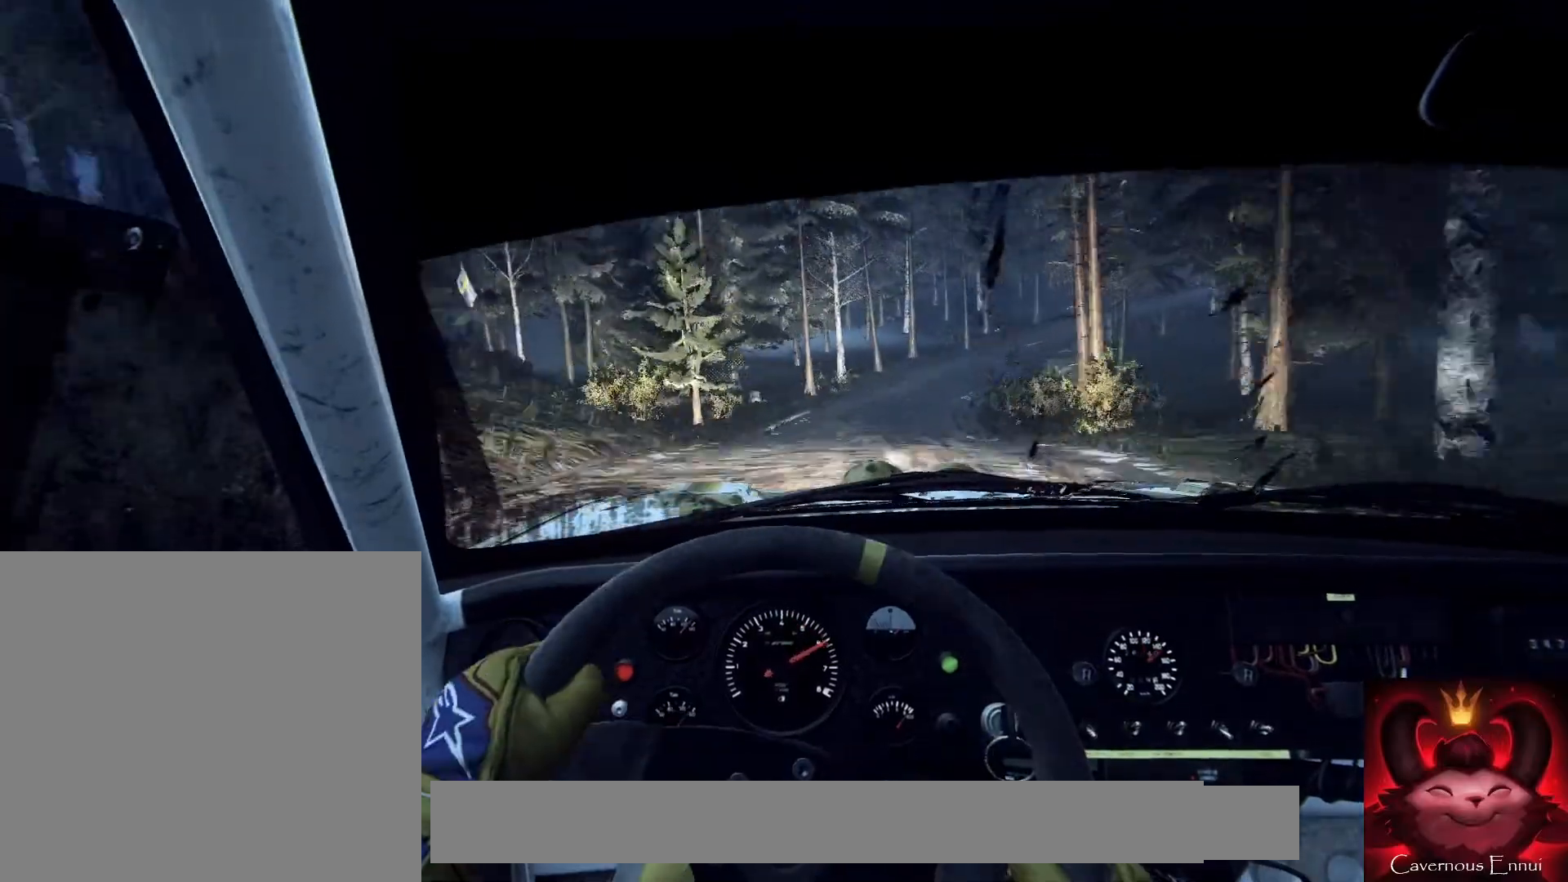
{"buttons": [], "left_stick": "center", "right_stick": "up", "events": [[33, "left_stick", "right"], [167, "left_stick", "center"]]}
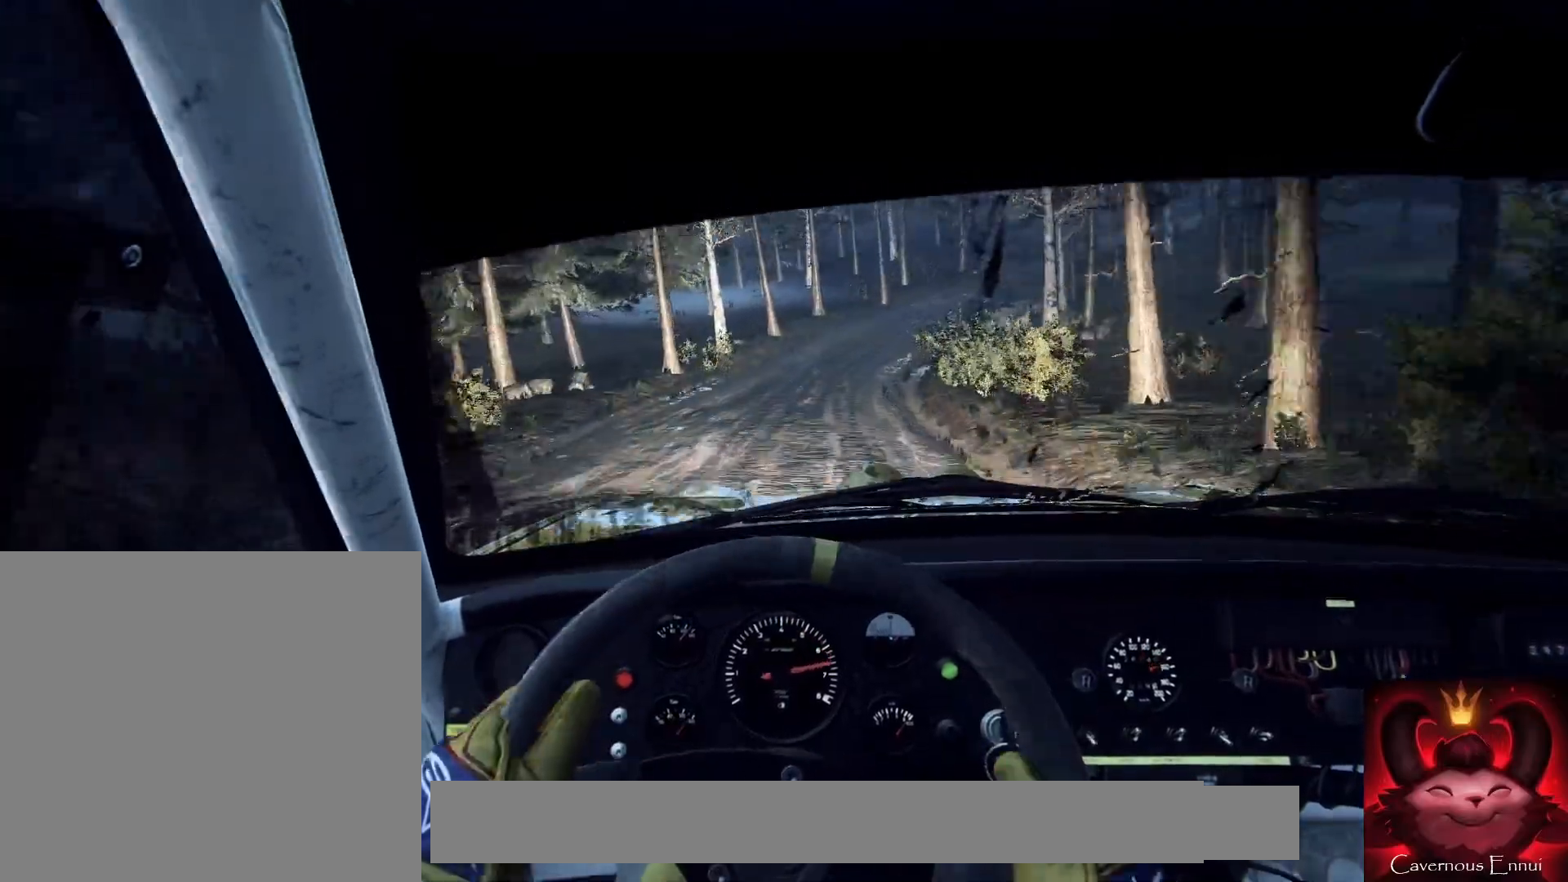
{"buttons": [], "left_stick": "center", "right_stick": "center", "events": [[33, "right_stick", "center"], [167, "left_stick", "right"], [233, "L2", "down"], [300, "right_stick", "up"], [333, "L2", "up"], [400, "left_stick", "center"], [400, "right_stick", "center"]]}
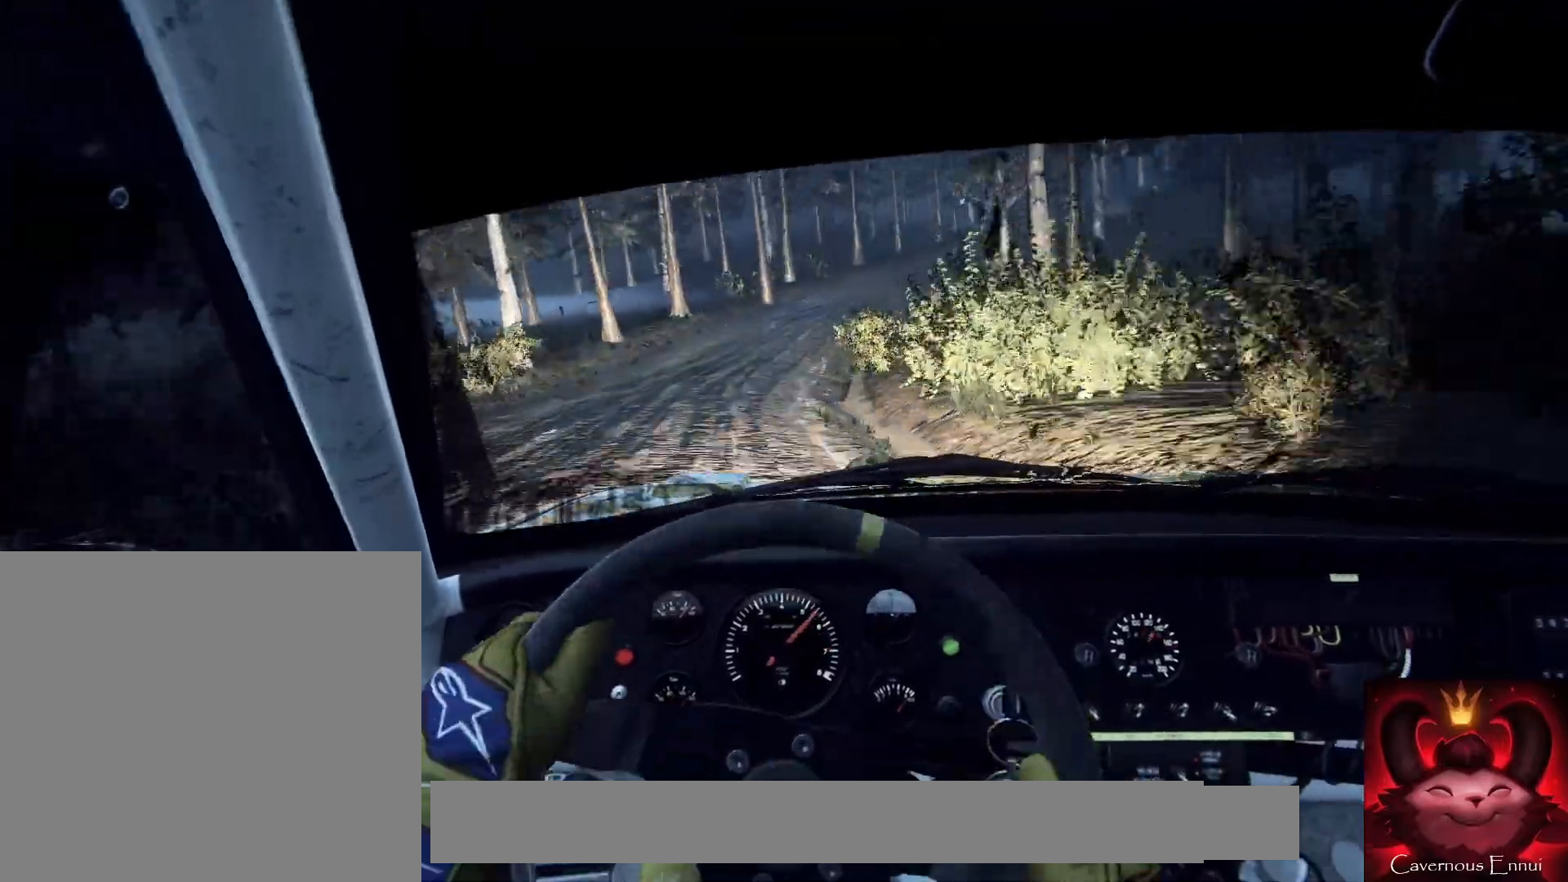
{"buttons": [], "left_stick": "right", "right_stick": "center", "events": [[33, "L2", "down"], [100, "left_stick", "right"], [133, "L2", "up"], [167, "left_stick", "center"], [367, "right_stick", "up"], [467, "left_stick", "right"], [467, "right_stick", "center"]]}
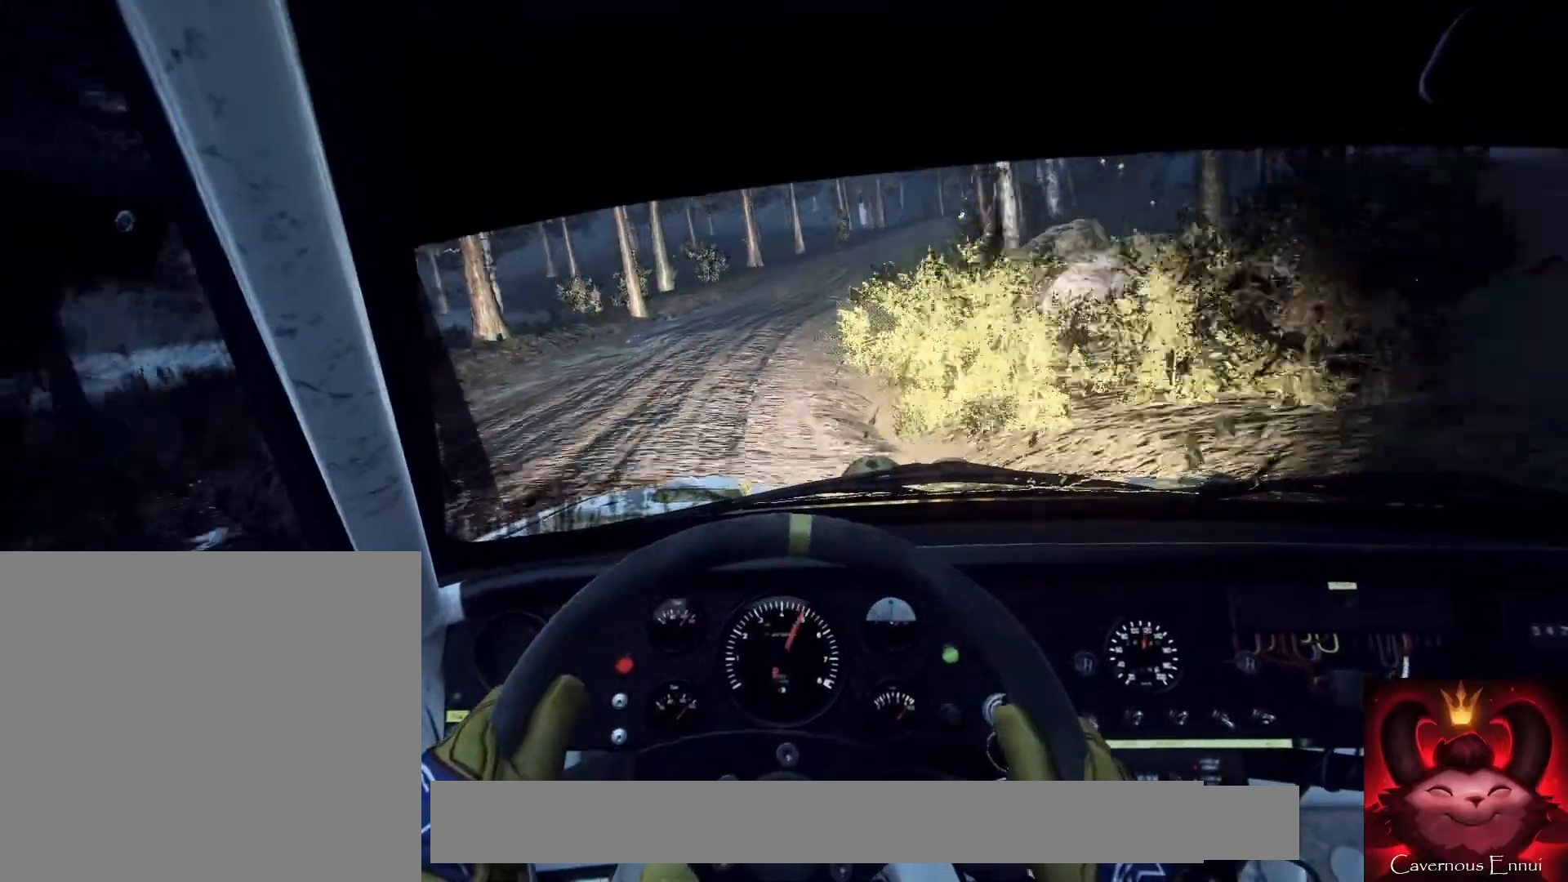
{"buttons": [], "left_stick": "right", "right_stick": "center", "events": [[267, "left_stick", "center"], [400, "left_stick", "right"]]}
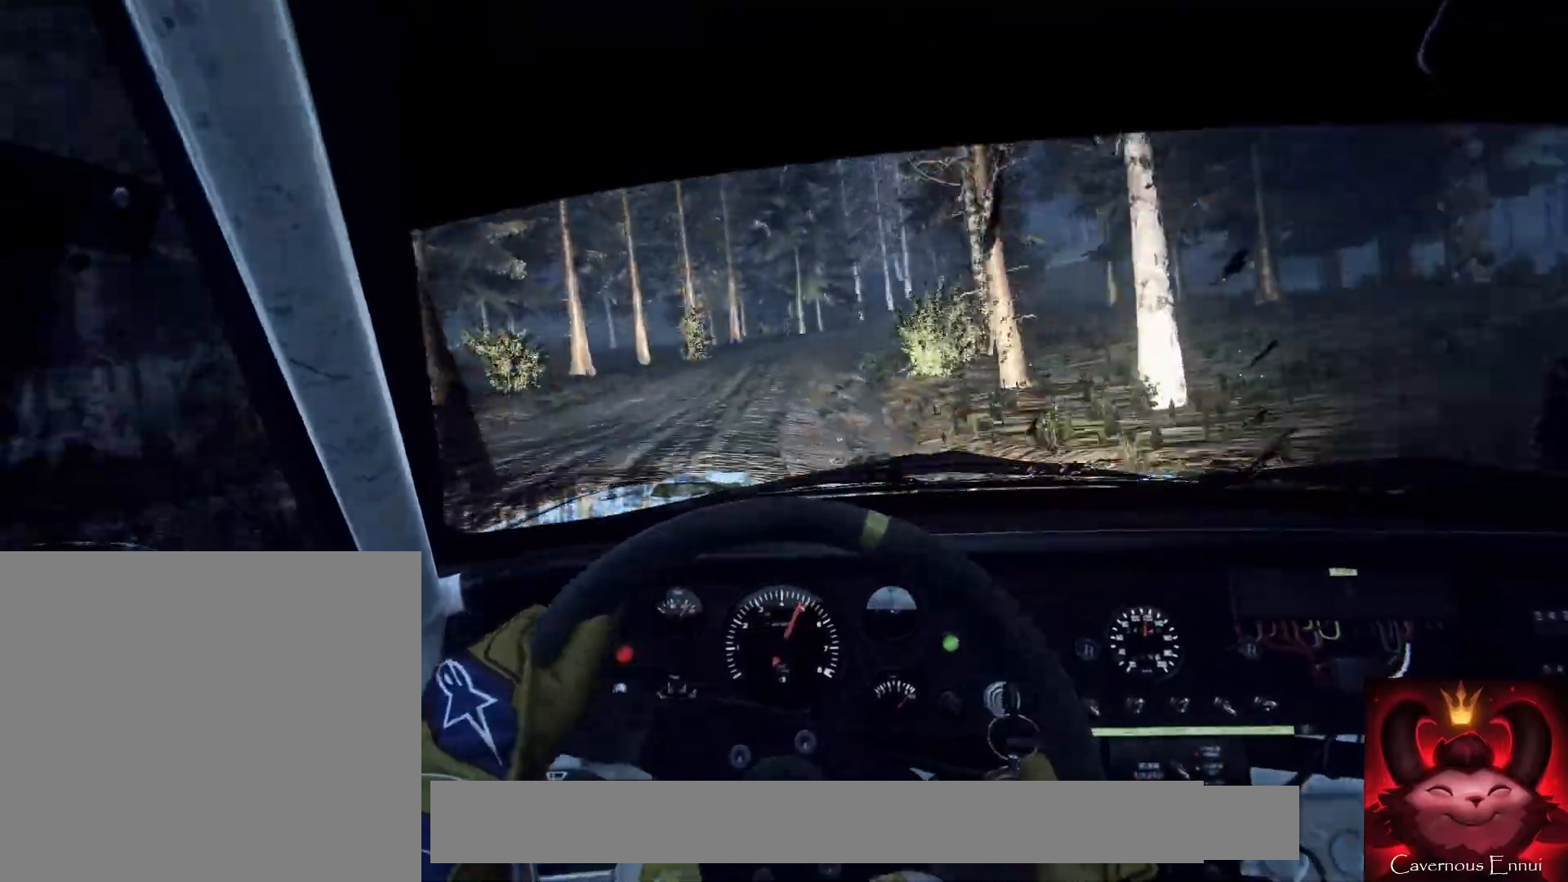
{"buttons": [], "left_stick": "center", "right_stick": "center", "events": [[133, "left_stick", "center"], [200, "left_stick", "right"], [300, "L1", "down"], [300, "L2", "down"], [367, "L1", "up"], [367, "L2", "up"], [500, "left_stick", "center"]]}
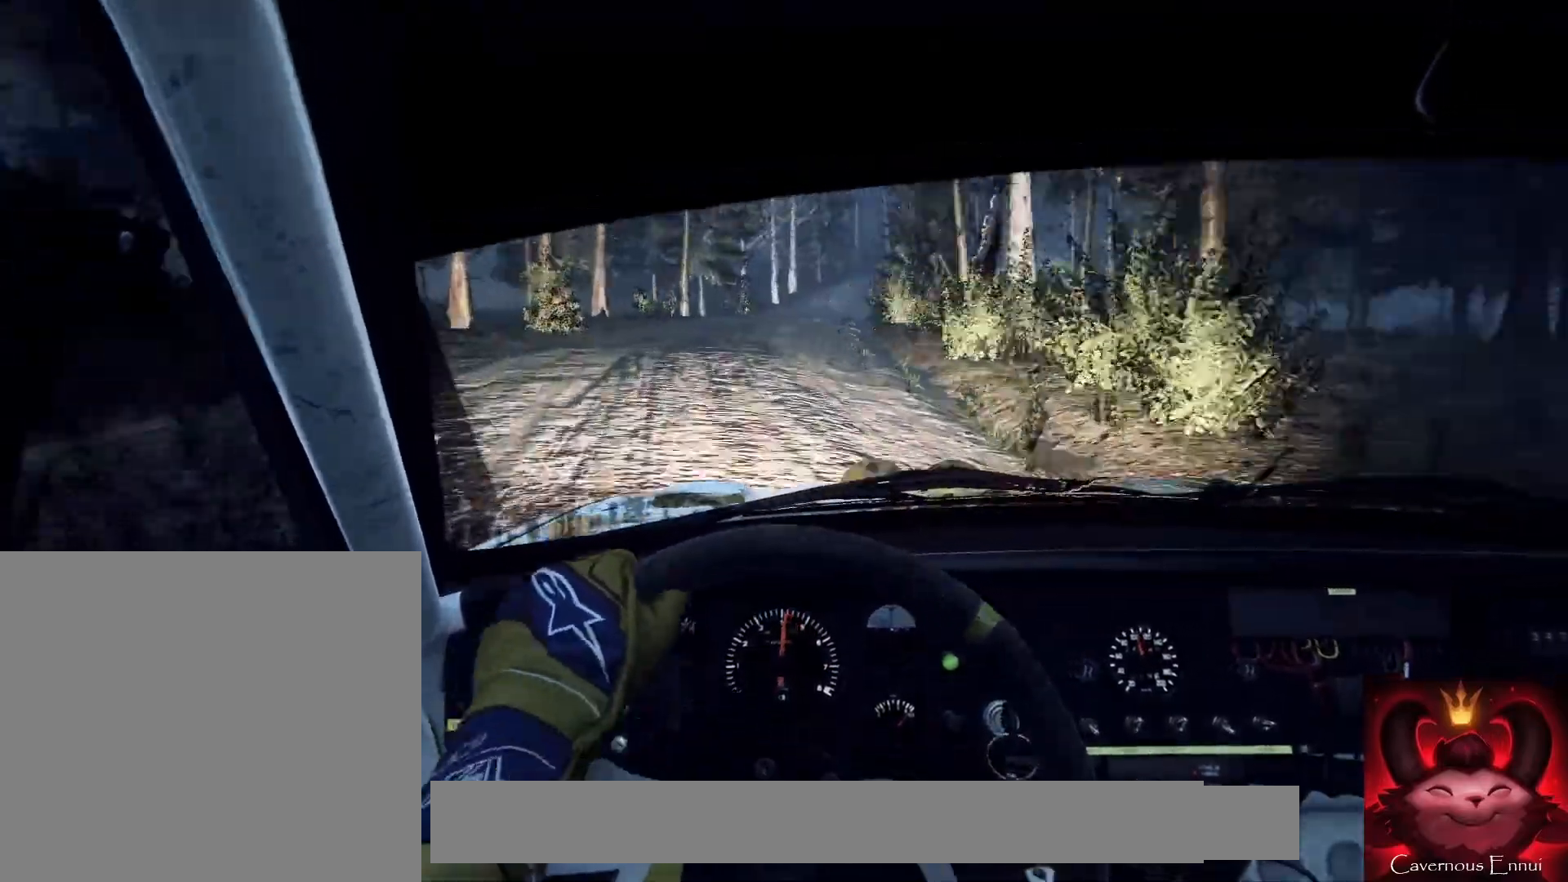
{"buttons": [], "left_stick": "center", "right_stick": "up", "events": [[300, "left_stick", "down-left"], [400, "right_stick", "up"], [433, "left_stick", "center"]]}
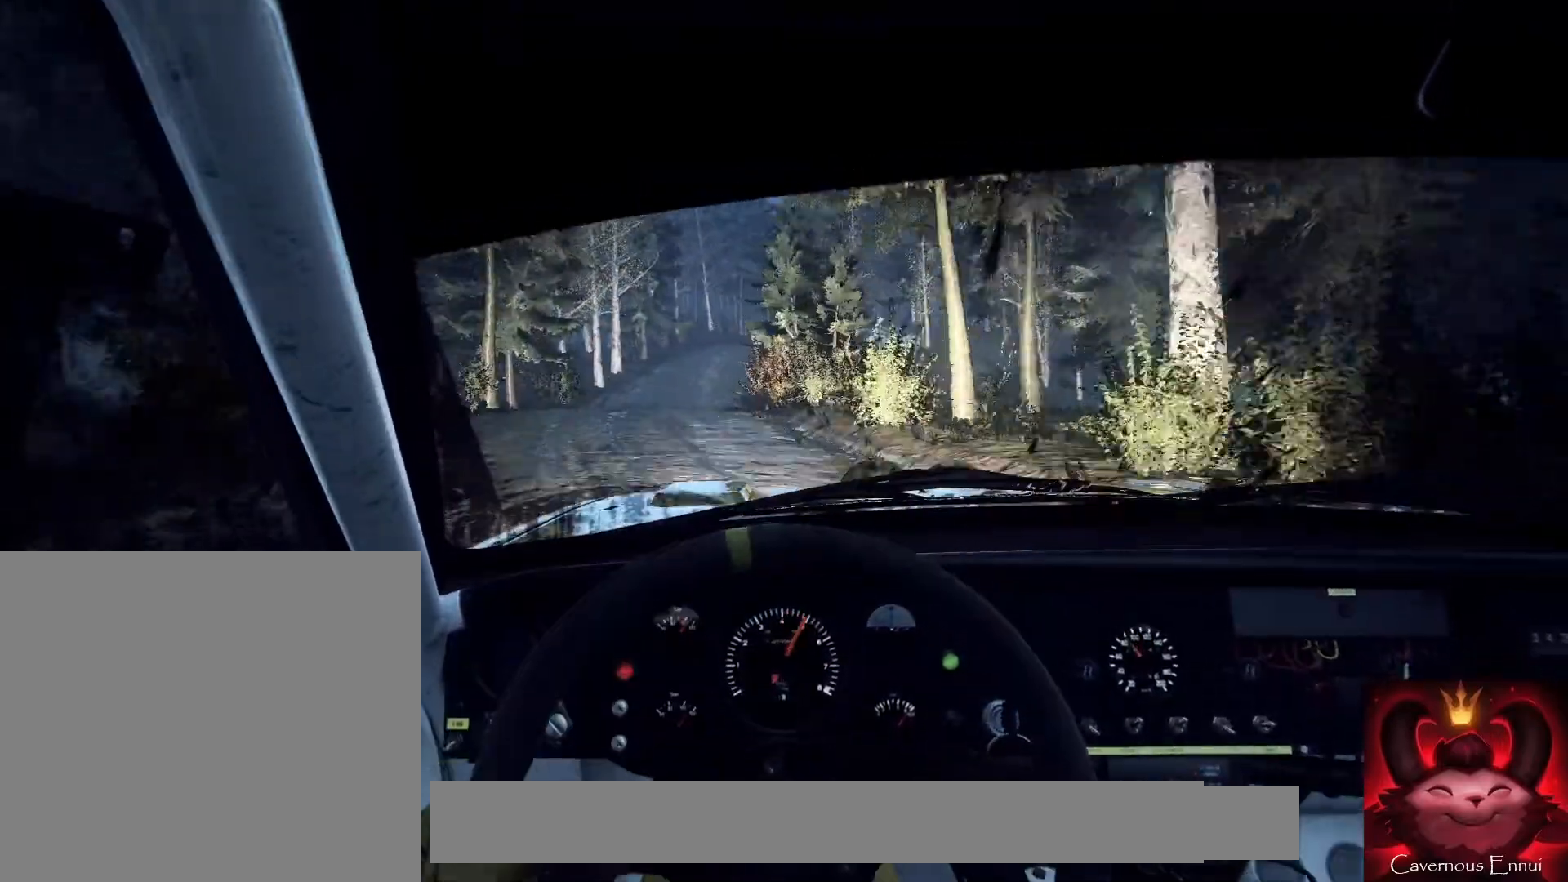
{"buttons": [], "left_stick": "center", "right_stick": "up", "events": [[33, "left_stick", "left"], [233, "left_stick", "center"]]}
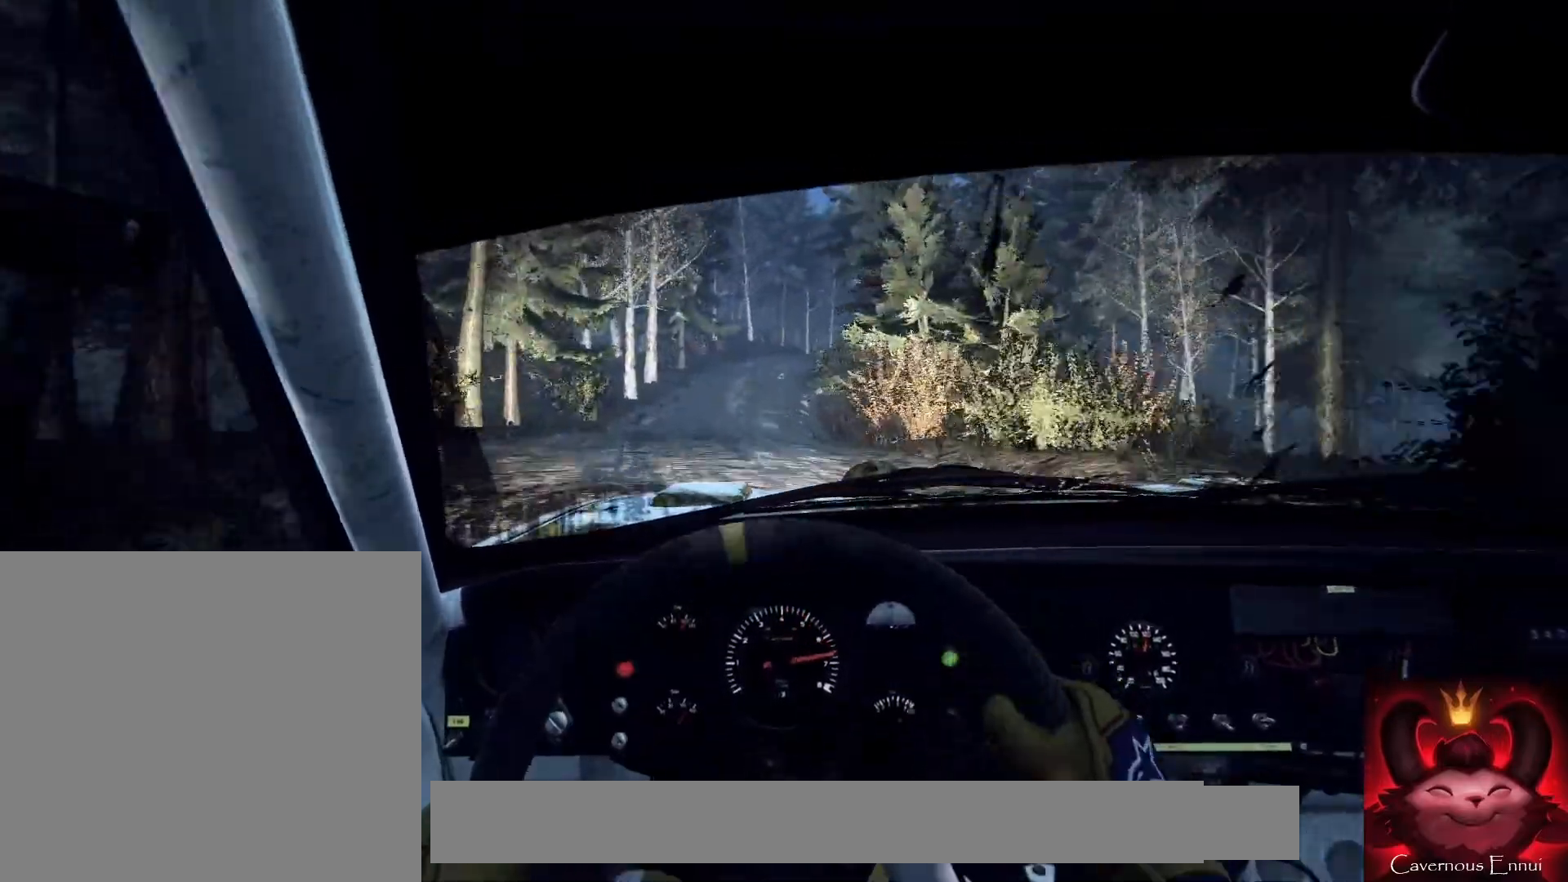
{"buttons": [], "left_stick": "right", "right_stick": "up", "events": [[133, "left_stick", "right"]]}
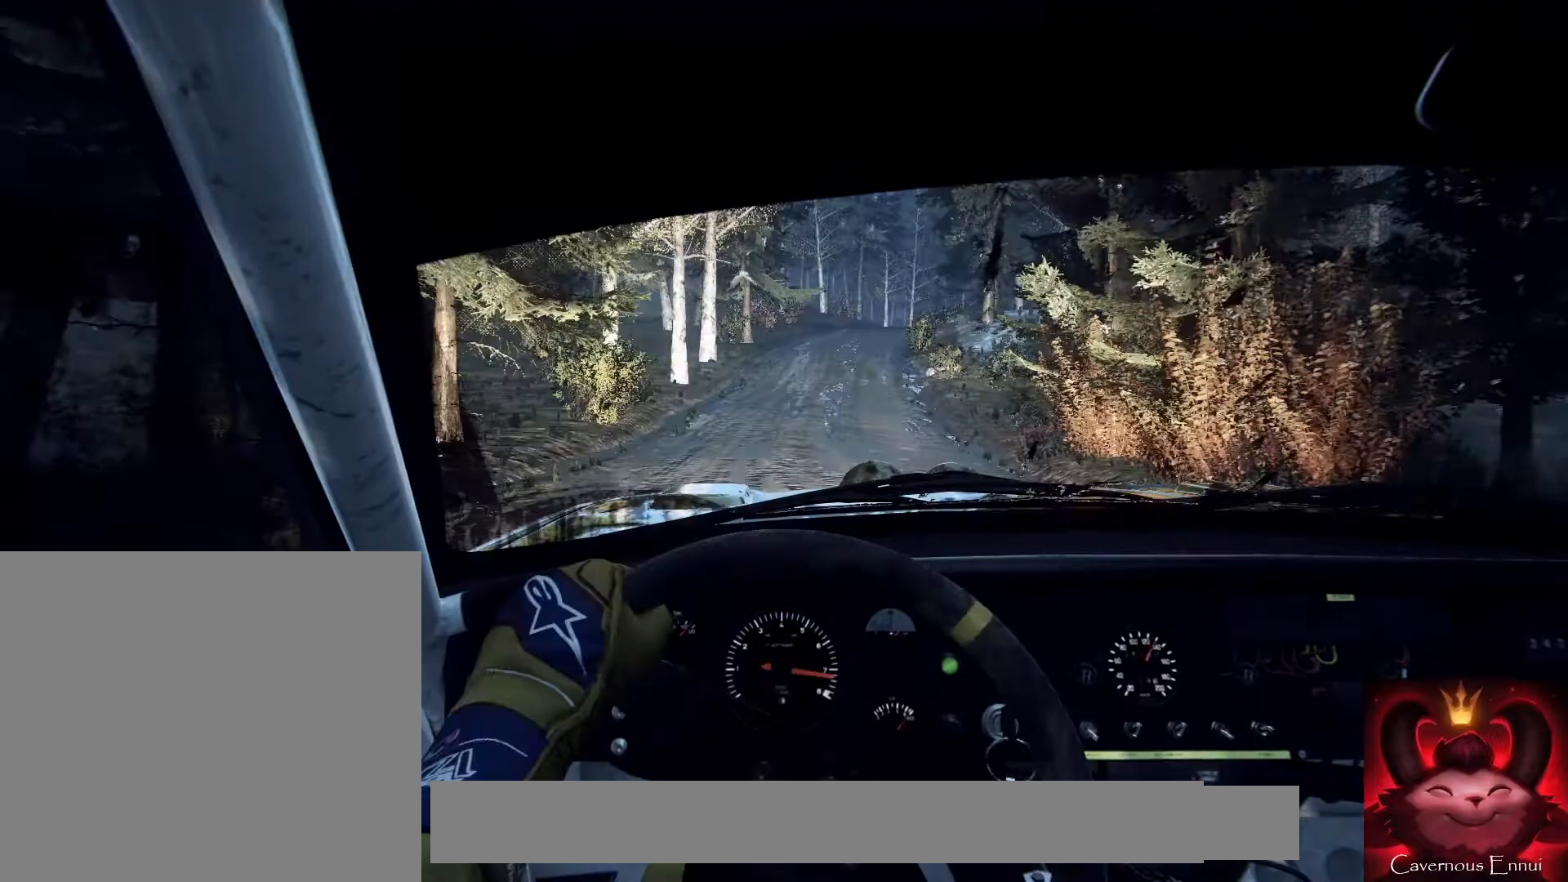
{"buttons": [], "left_stick": "right", "right_stick": "up", "events": [[100, "left_stick", "center"], [367, "left_stick", "right"]]}
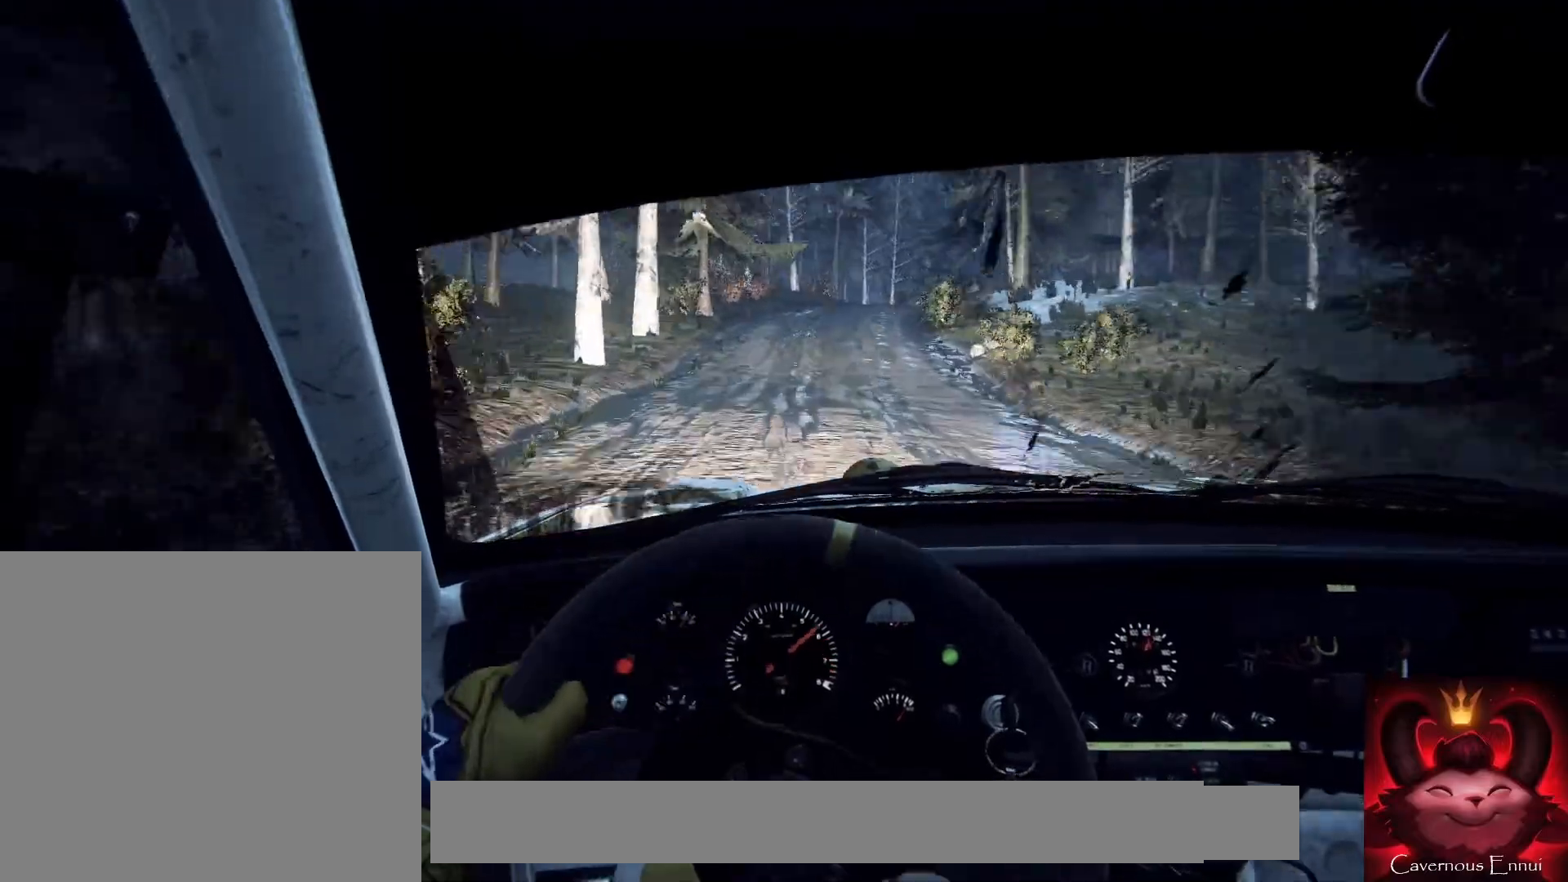
{"buttons": [], "left_stick": "right", "right_stick": "up", "events": [[167, "left_stick", "center"], [300, "left_stick", "right"]]}
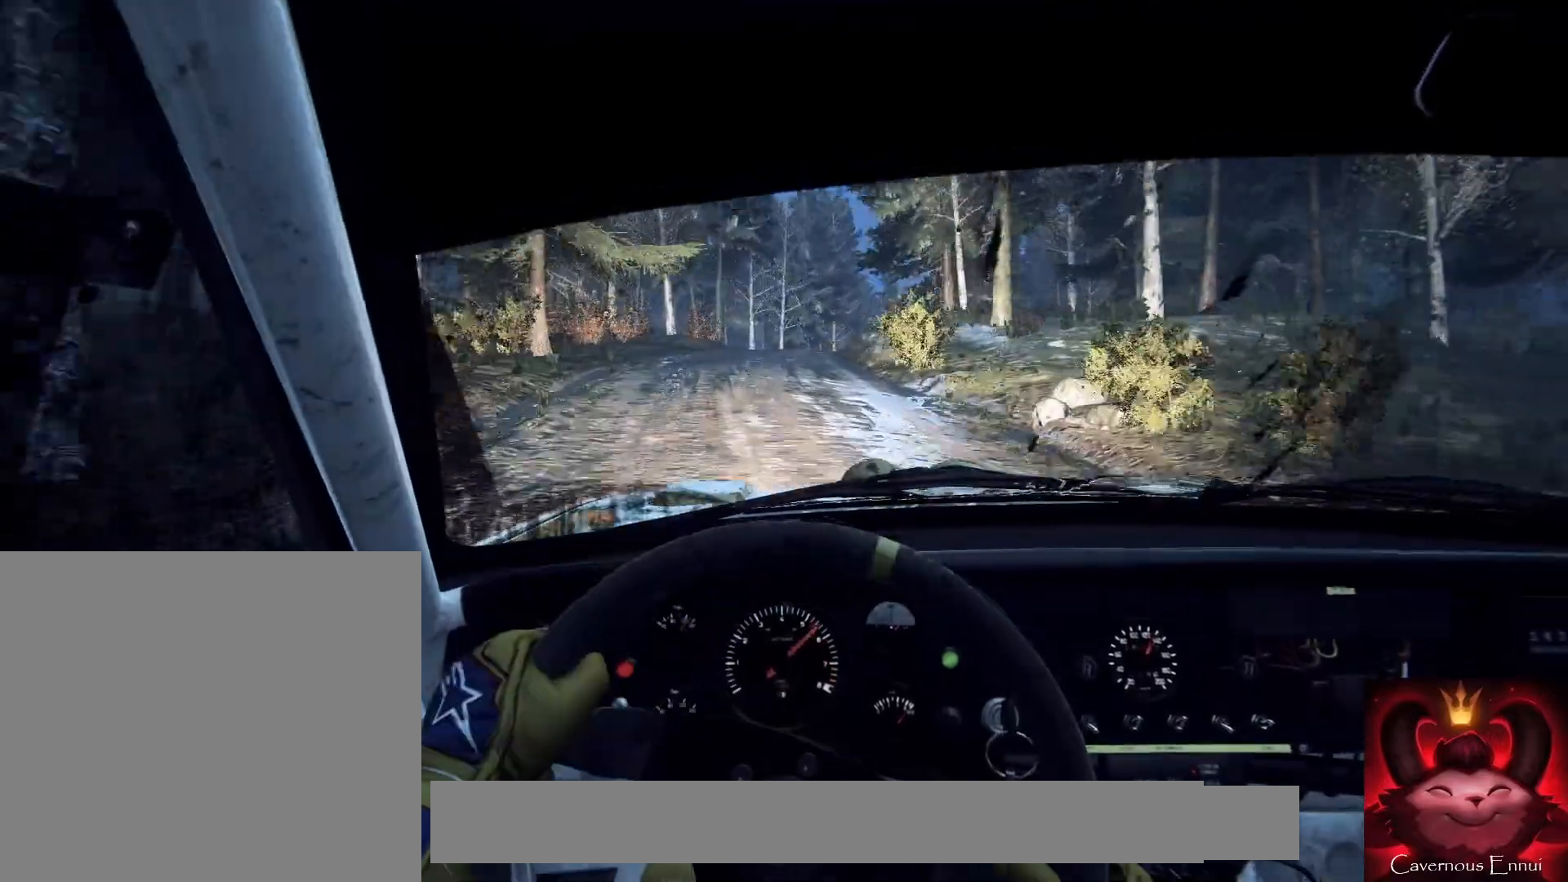
{"buttons": [], "left_stick": "center", "right_stick": "up", "events": [[67, "left_stick", "center"]]}
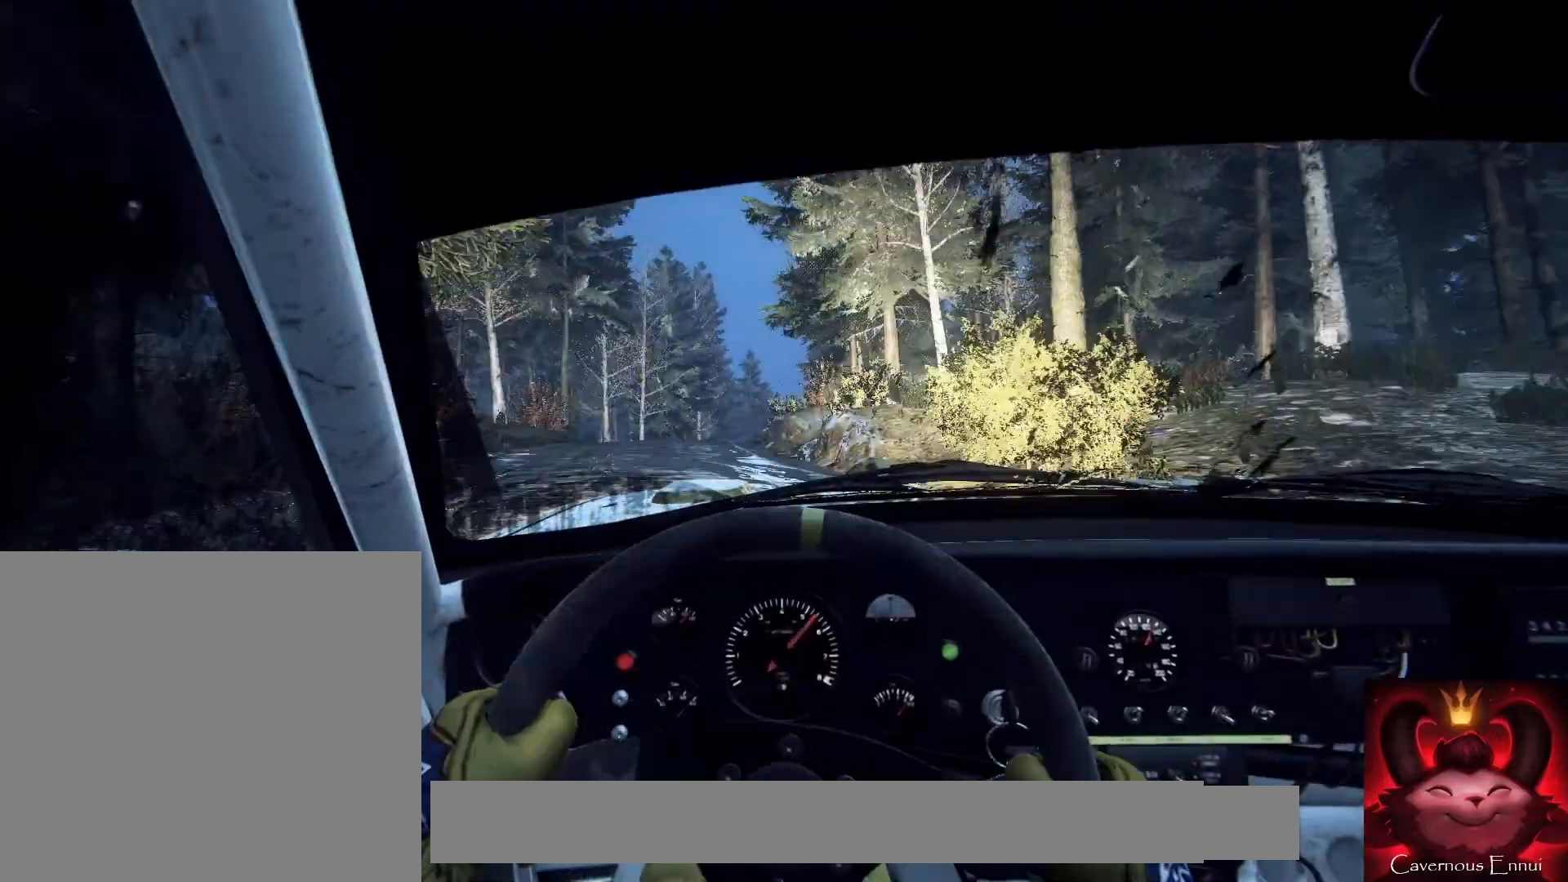
{"buttons": [], "left_stick": "center", "right_stick": "center", "events": [[267, "right_stick", "center"], [300, "left_stick", "down-left"], [433, "left_stick", "center"]]}
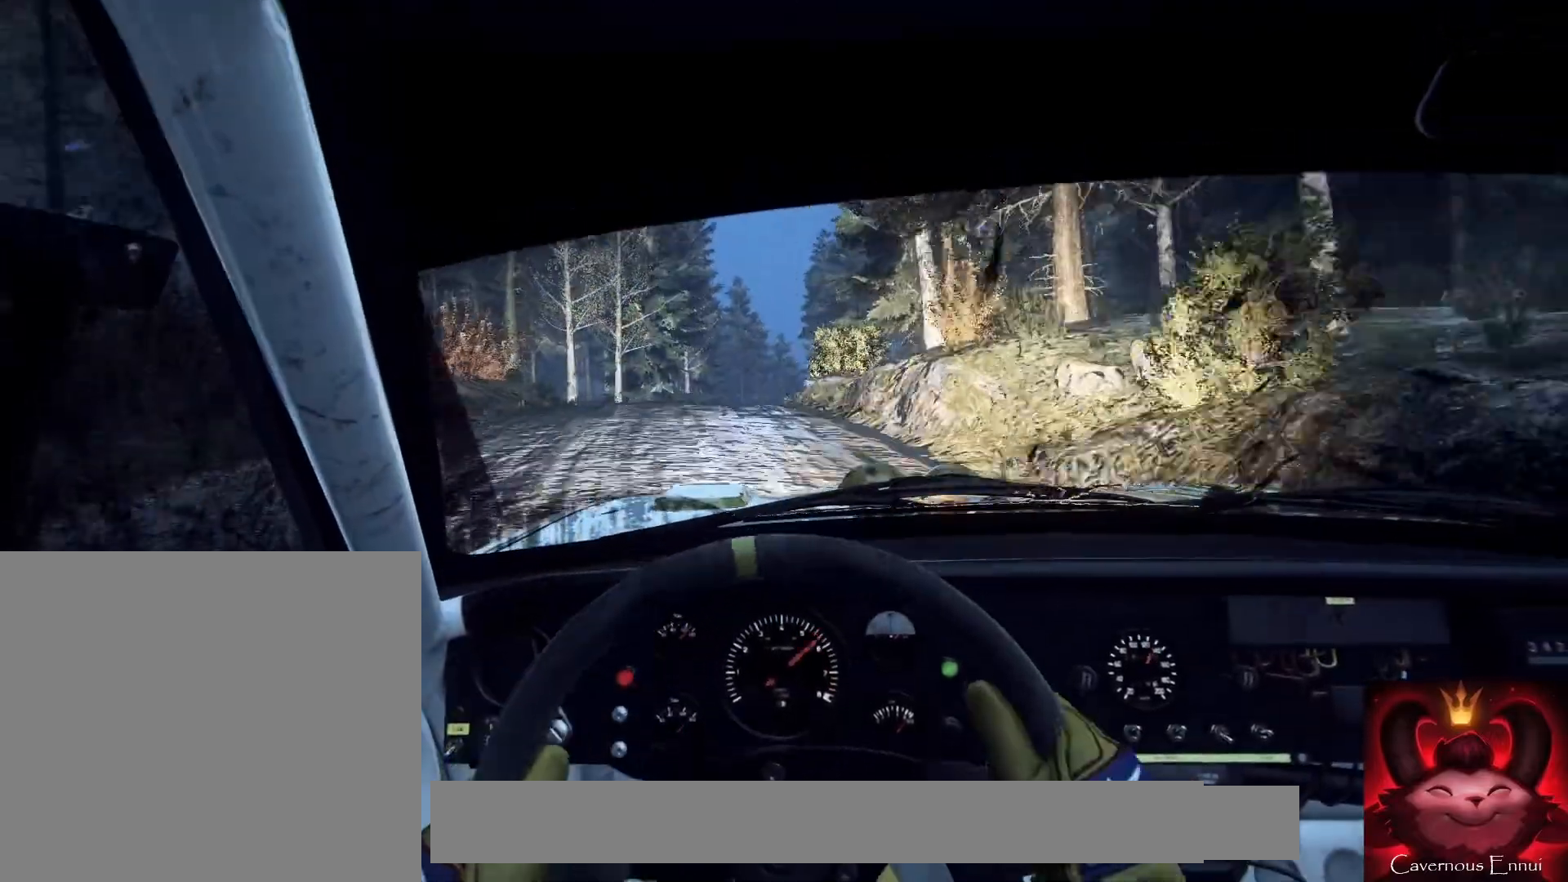
{"buttons": [], "left_stick": "center", "right_stick": "up", "events": [[33, "right_stick", "up"], [133, "left_stick", "right"], [133, "right_stick", "center"], [467, "left_stick", "center"], [467, "right_stick", "up"]]}
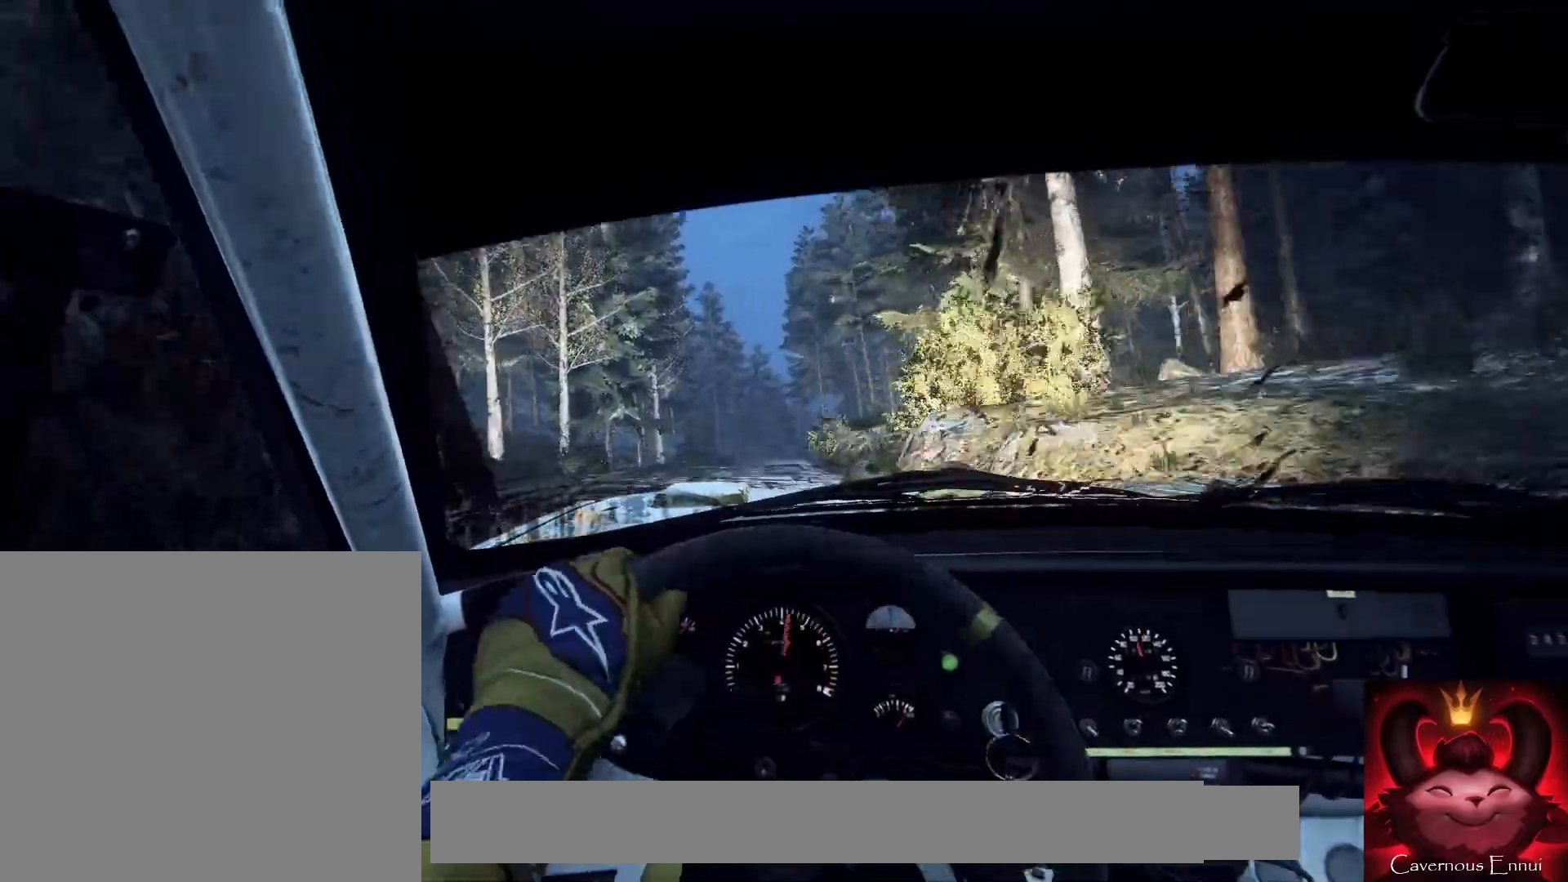
{"buttons": [], "left_stick": "down-left", "right_stick": "up", "events": [[100, "right_stick", "center"], [333, "left_stick", "down-left"], [367, "right_stick", "up"]]}
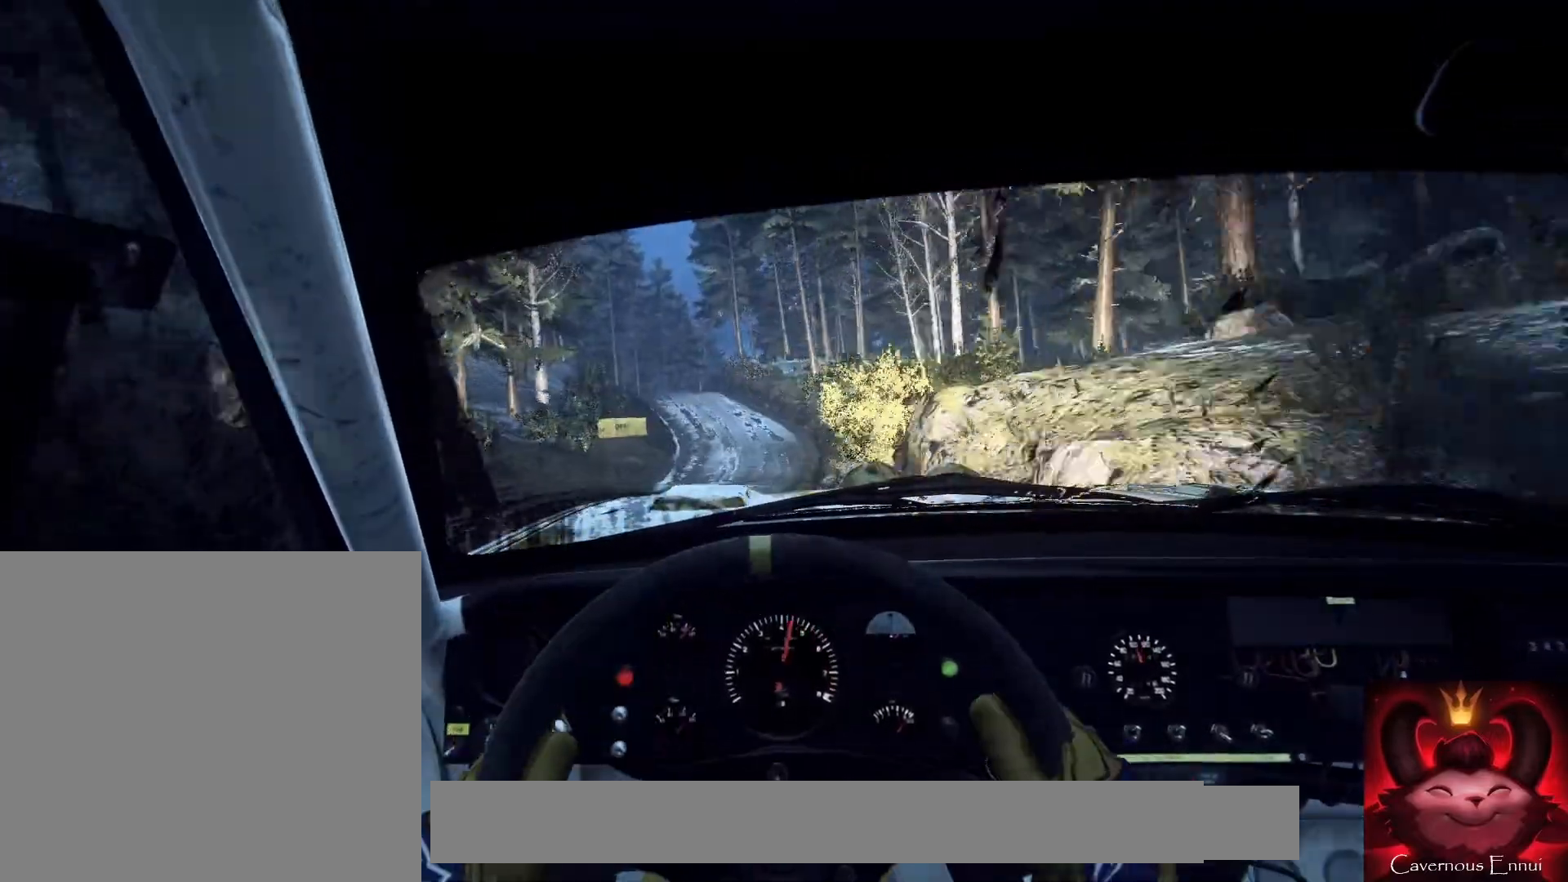
{"buttons": [], "left_stick": "center", "right_stick": "center", "events": [[33, "left_stick", "center"], [167, "left_stick", "left"], [433, "left_stick", "center"], [500, "right_stick", "center"]]}
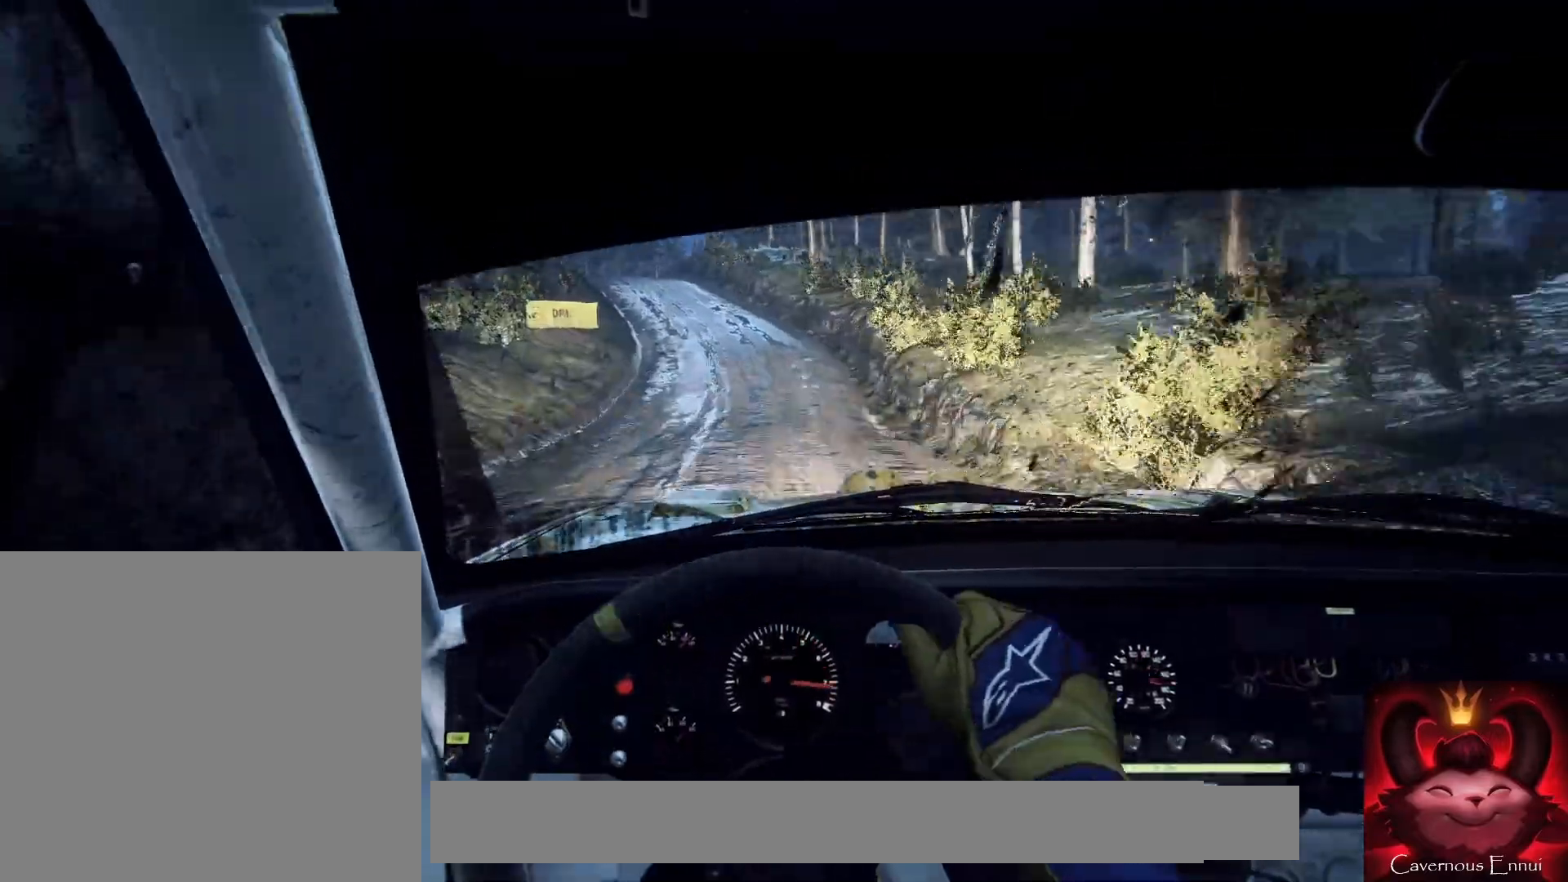
{"buttons": [], "left_stick": "left", "right_stick": "up", "events": [[200, "right_stick", "up"], [267, "left_stick", "left"]]}
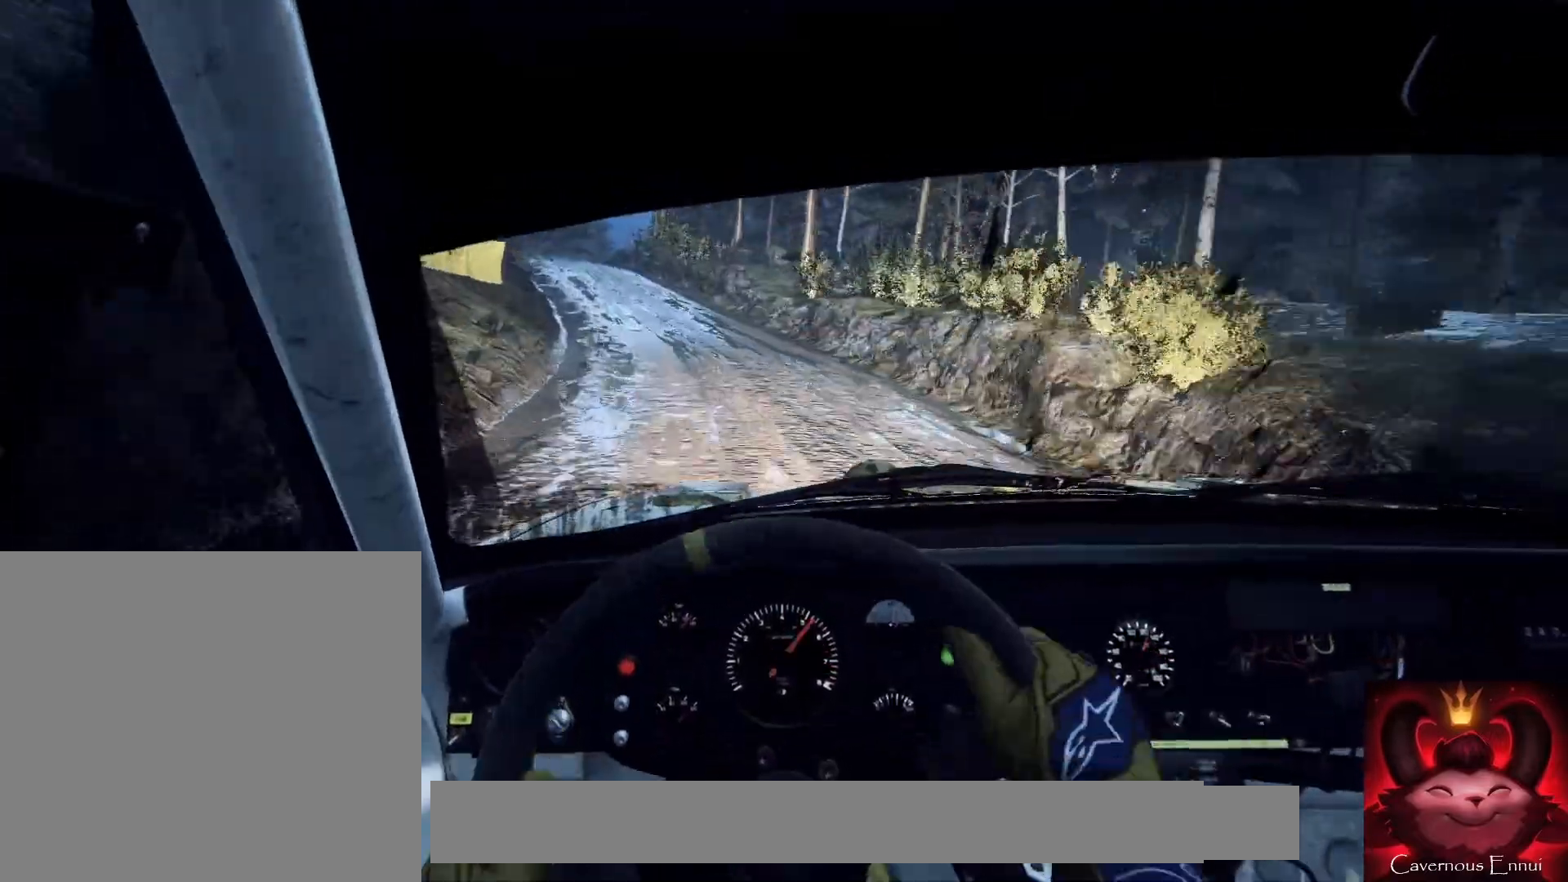
{"buttons": ["L2"], "left_stick": "left", "right_stick": "center", "events": [[200, "L2", "down"], [333, "left_stick", "center"], [333, "right_stick", "center"], [467, "left_stick", "left"]]}
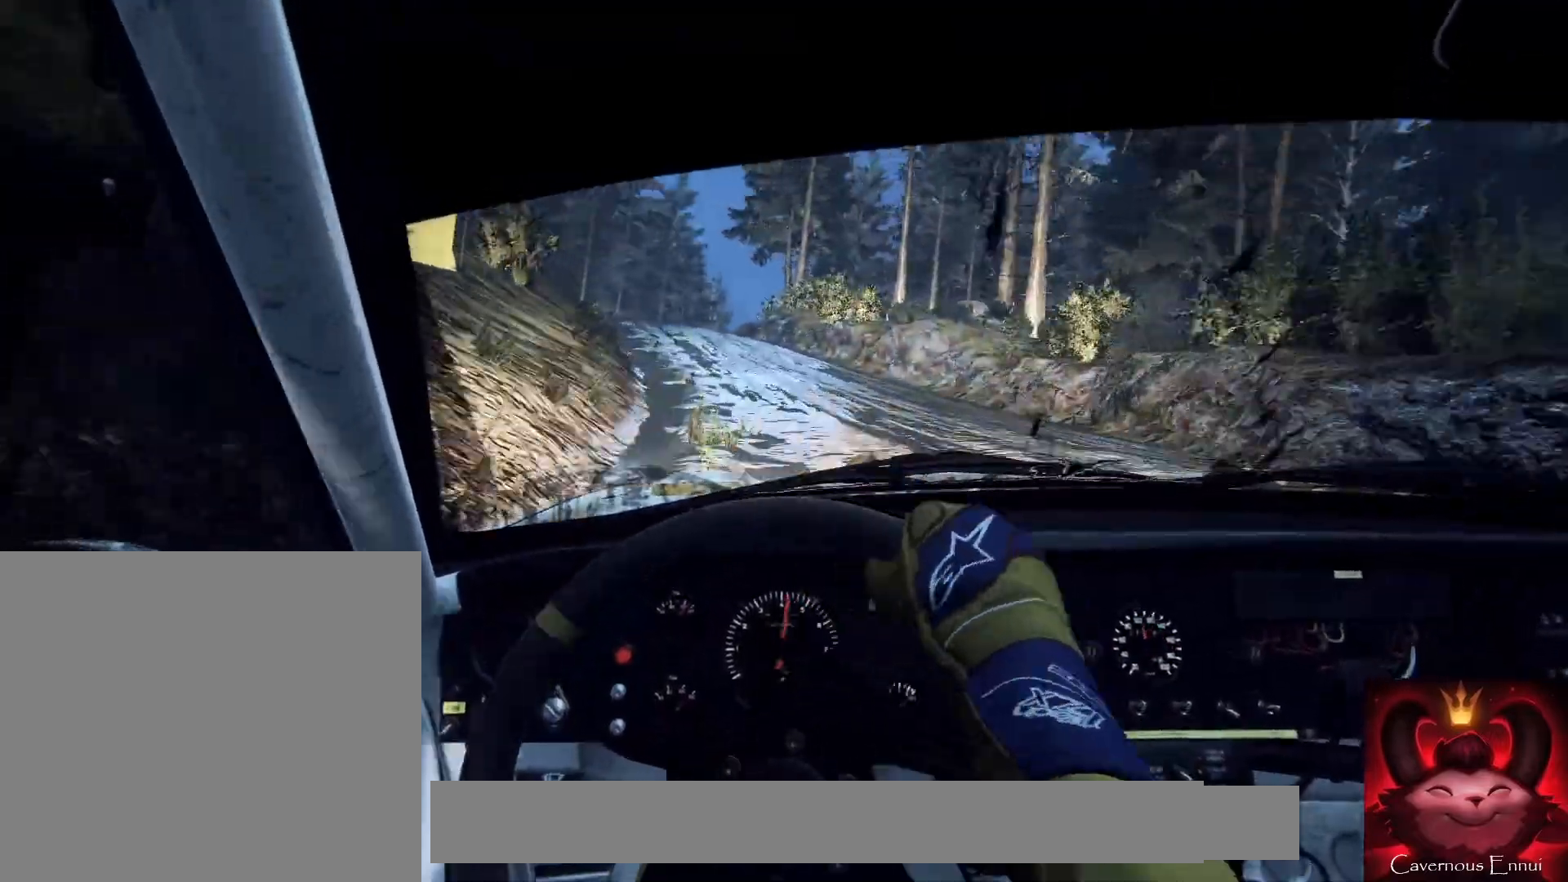
{"buttons": [], "left_stick": "down-left", "right_stick": "up", "events": [[33, "L2", "up"], [33, "left_stick", "center"], [100, "right_stick", "up"], [233, "left_stick", "right"], [233, "right_stick", "center"], [400, "left_stick", "center"], [433, "right_stick", "up"], [467, "left_stick", "down-left"]]}
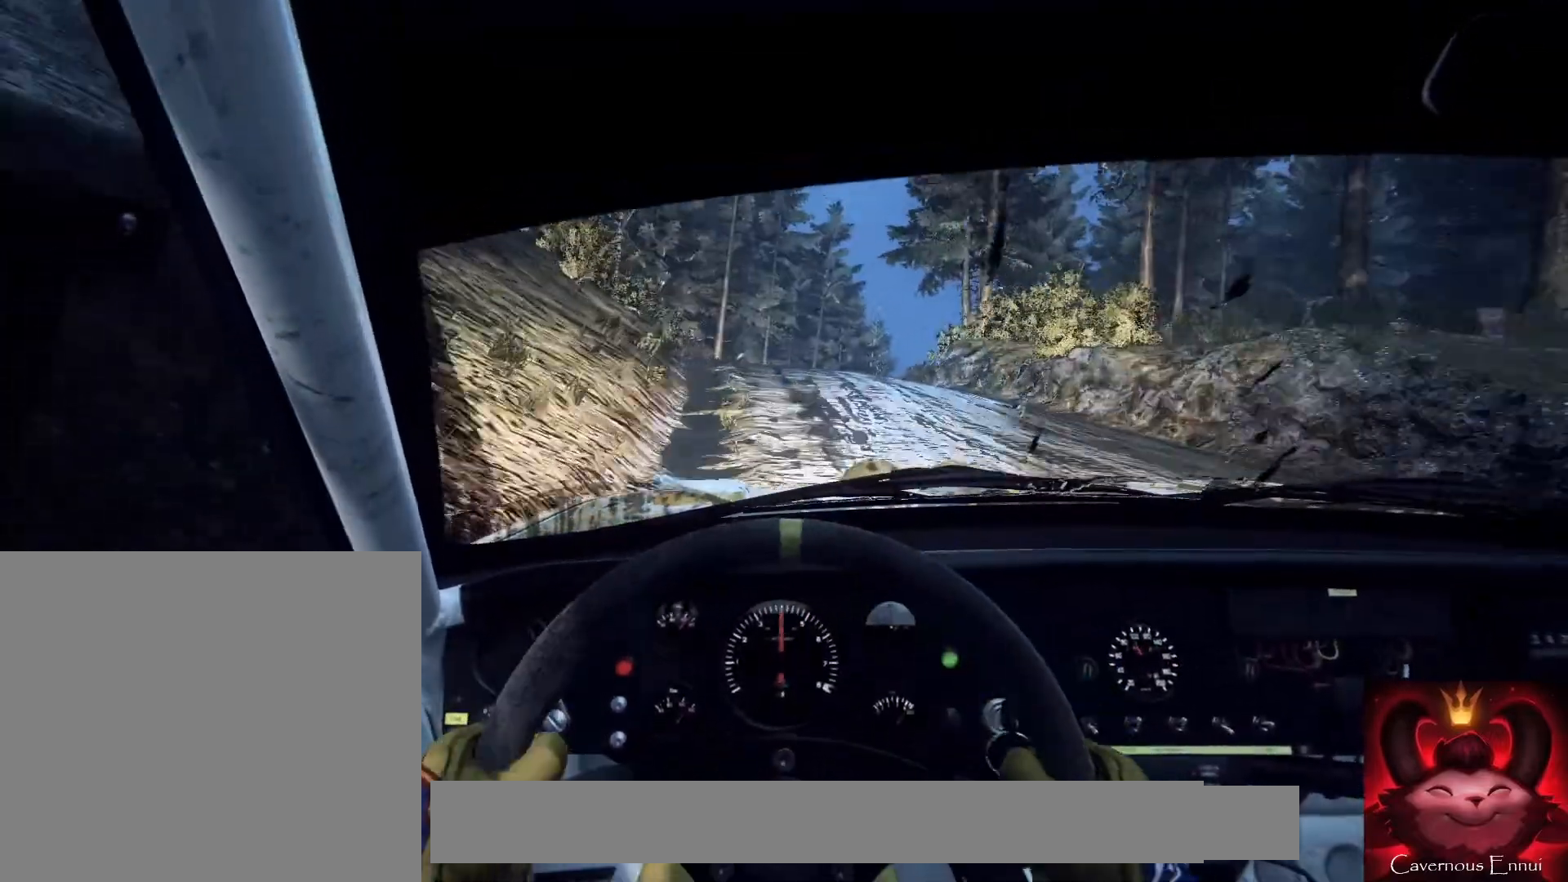
{"buttons": [], "left_stick": "right", "right_stick": "center", "events": [[67, "left_stick", "center"], [200, "left_stick", "right"], [300, "right_stick", "center"], [333, "L2", "down"], [433, "L1", "down"], [433, "L2", "up"], [500, "L1", "up"]]}
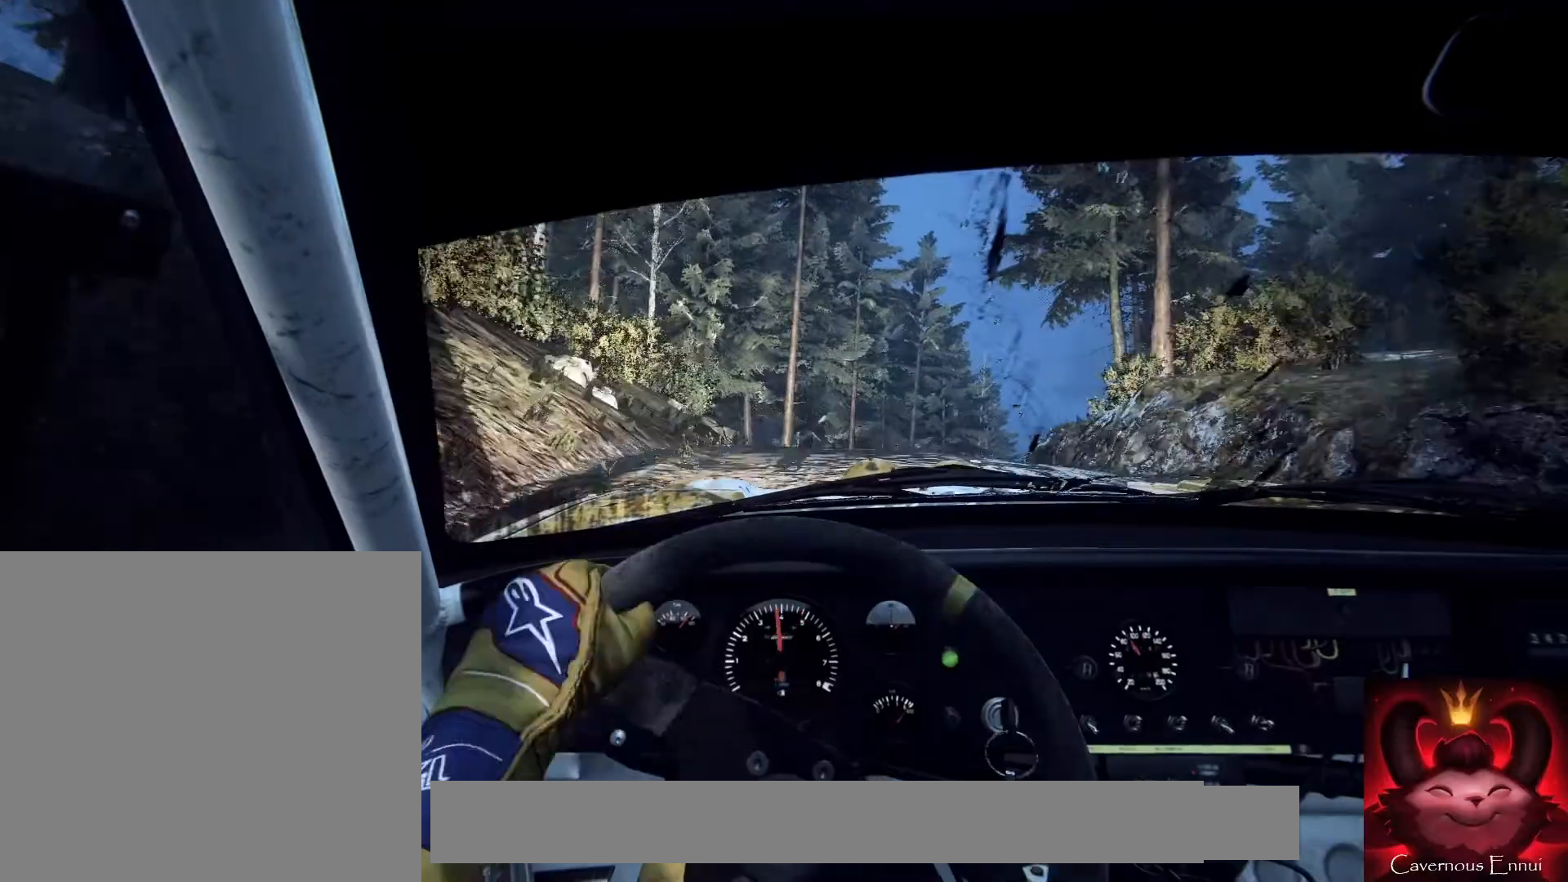
{"buttons": [], "left_stick": "right", "right_stick": "up", "events": [[233, "left_stick", "center"], [333, "left_stick", "right"], [467, "right_stick", "up"]]}
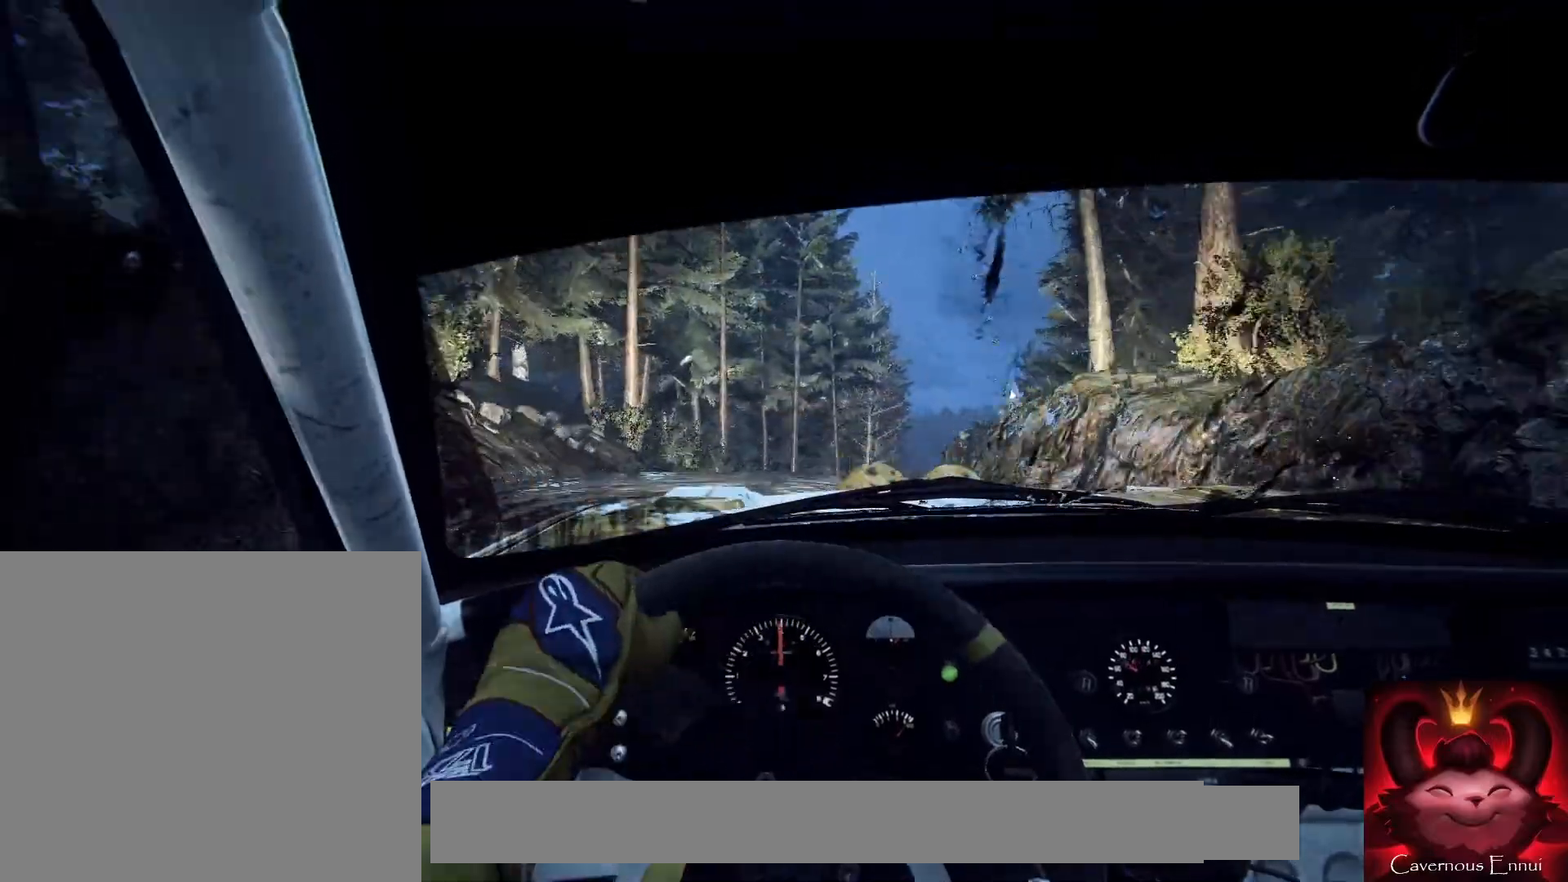
{"buttons": [], "left_stick": "left", "right_stick": "up", "events": [[33, "left_stick", "center"], [100, "right_stick", "center"], [133, "left_stick", "right"], [333, "left_stick", "center"], [467, "right_stick", "up"], [500, "left_stick", "left"]]}
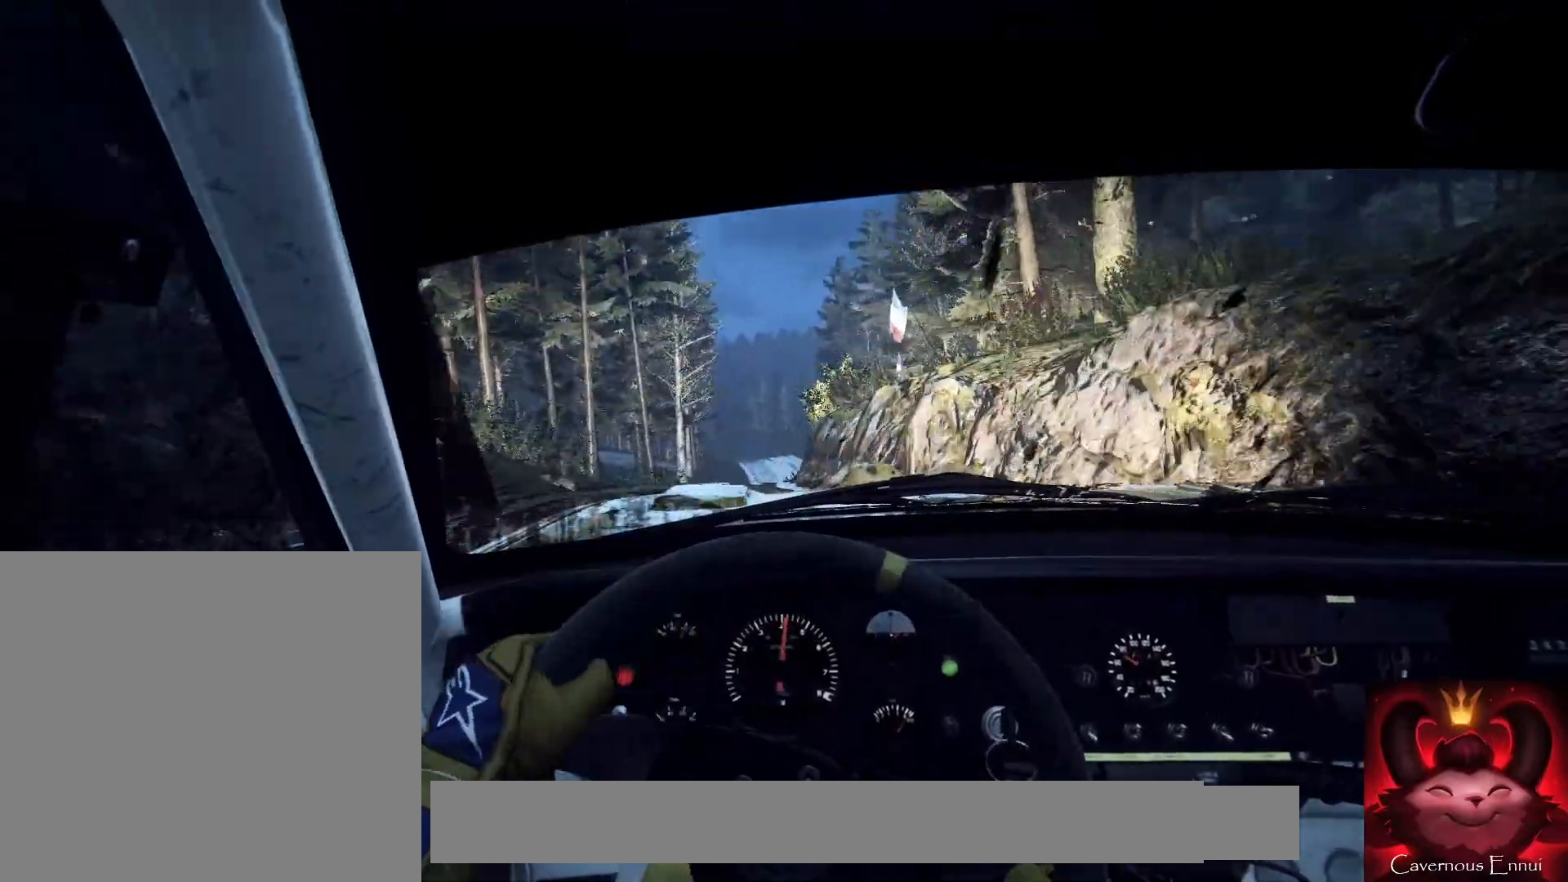
{"buttons": [], "left_stick": "left", "right_stick": "up", "events": [[67, "right_stick", "center"], [233, "right_stick", "up"], [267, "left_stick", "center"], [400, "left_stick", "left"]]}
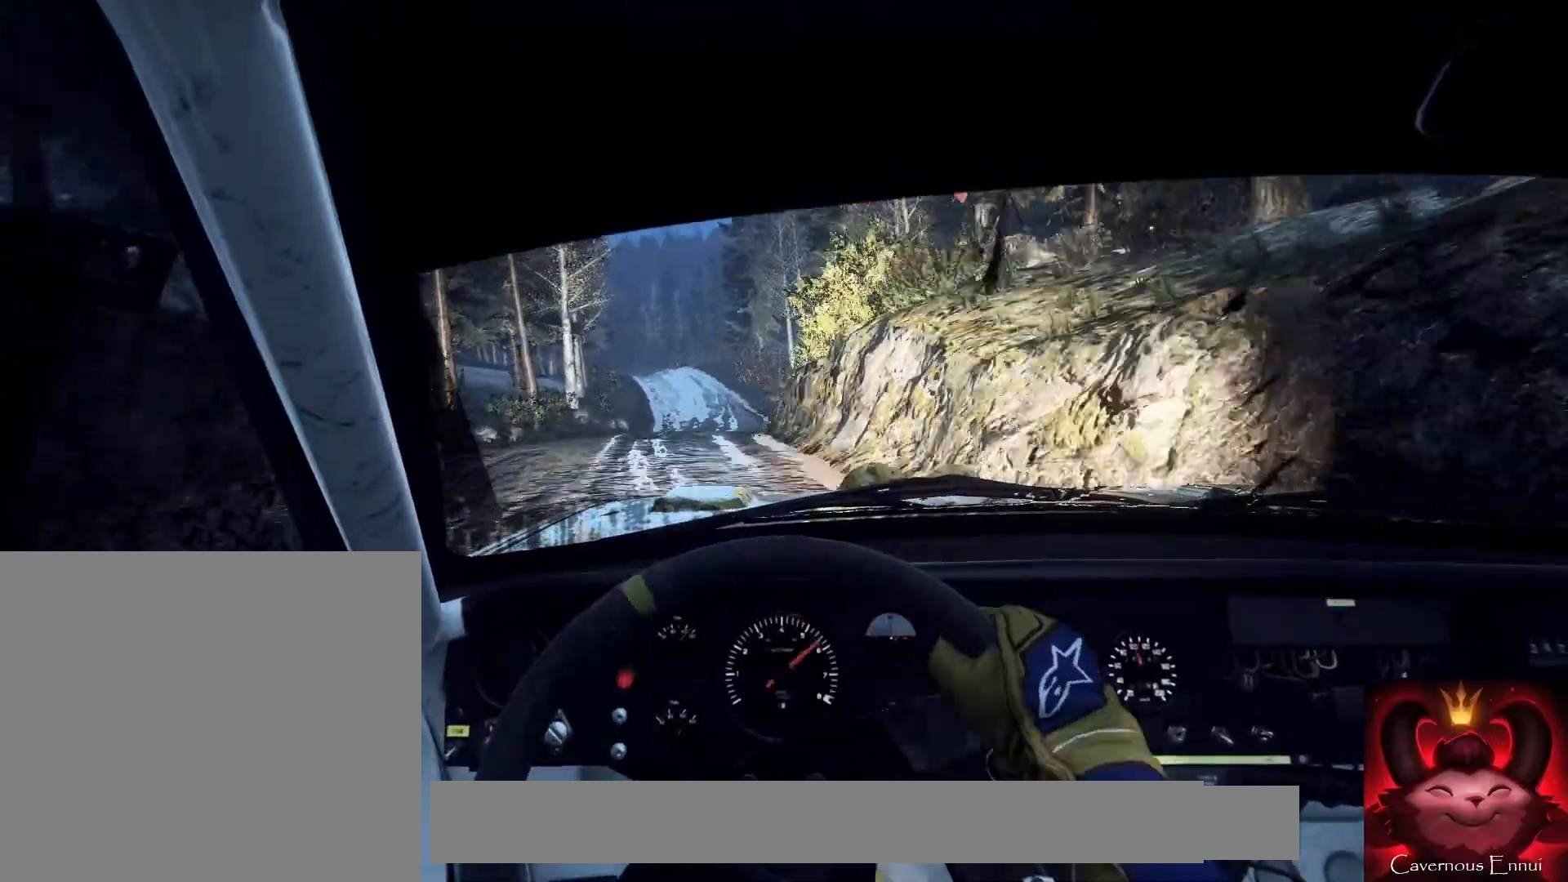
{"buttons": [], "left_stick": "center", "right_stick": "up", "events": [[33, "left_stick", "center"], [300, "left_stick", "right"], [400, "left_stick", "center"]]}
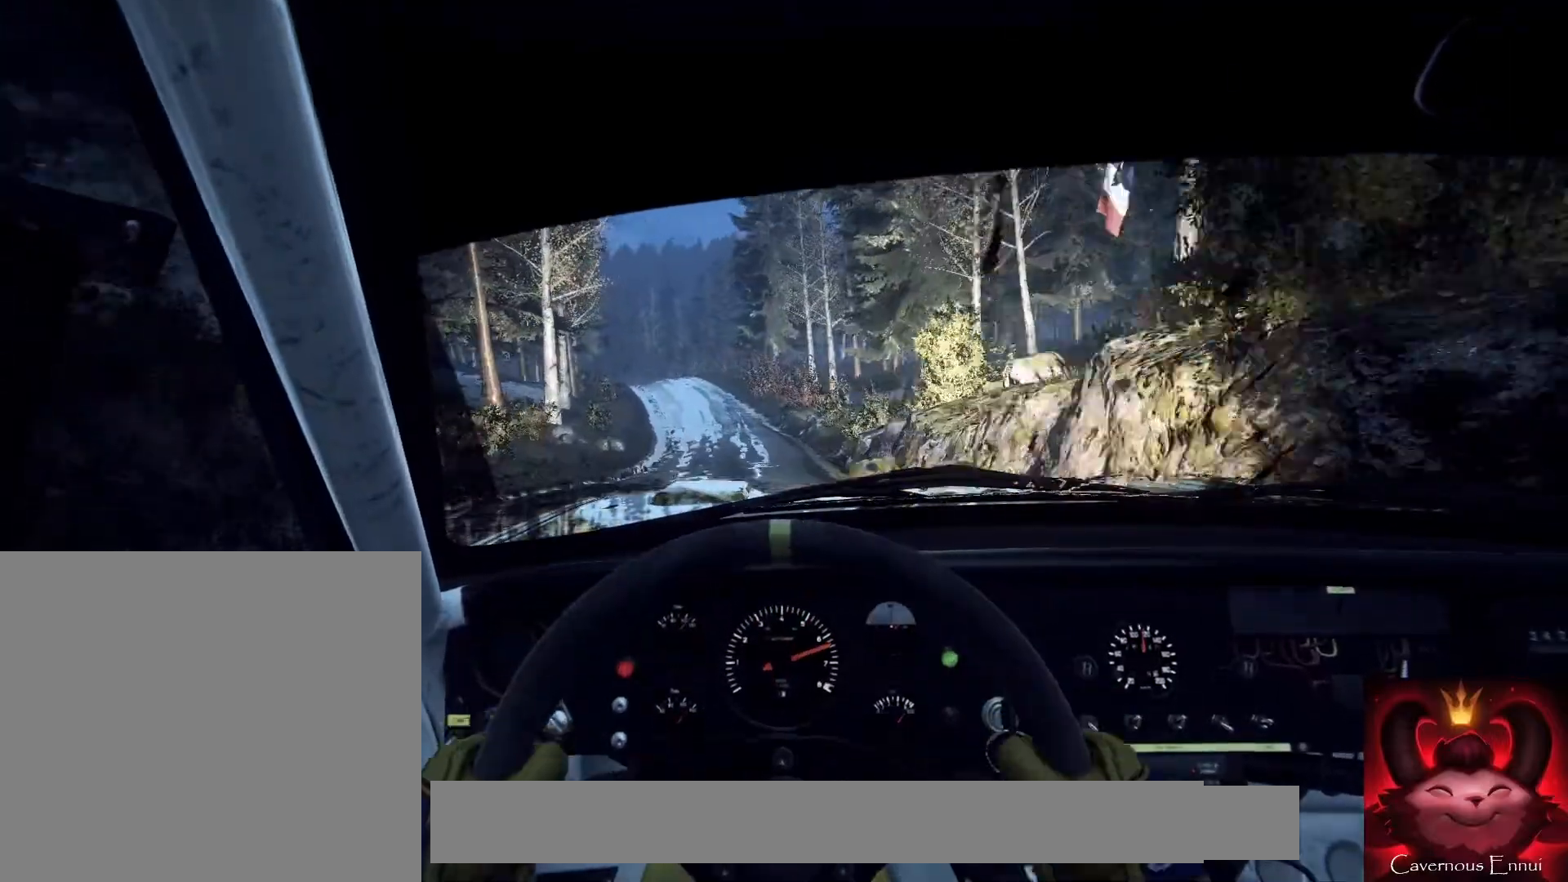
{"buttons": [], "left_stick": "right", "right_stick": "up", "events": [[300, "left_stick", "right"]]}
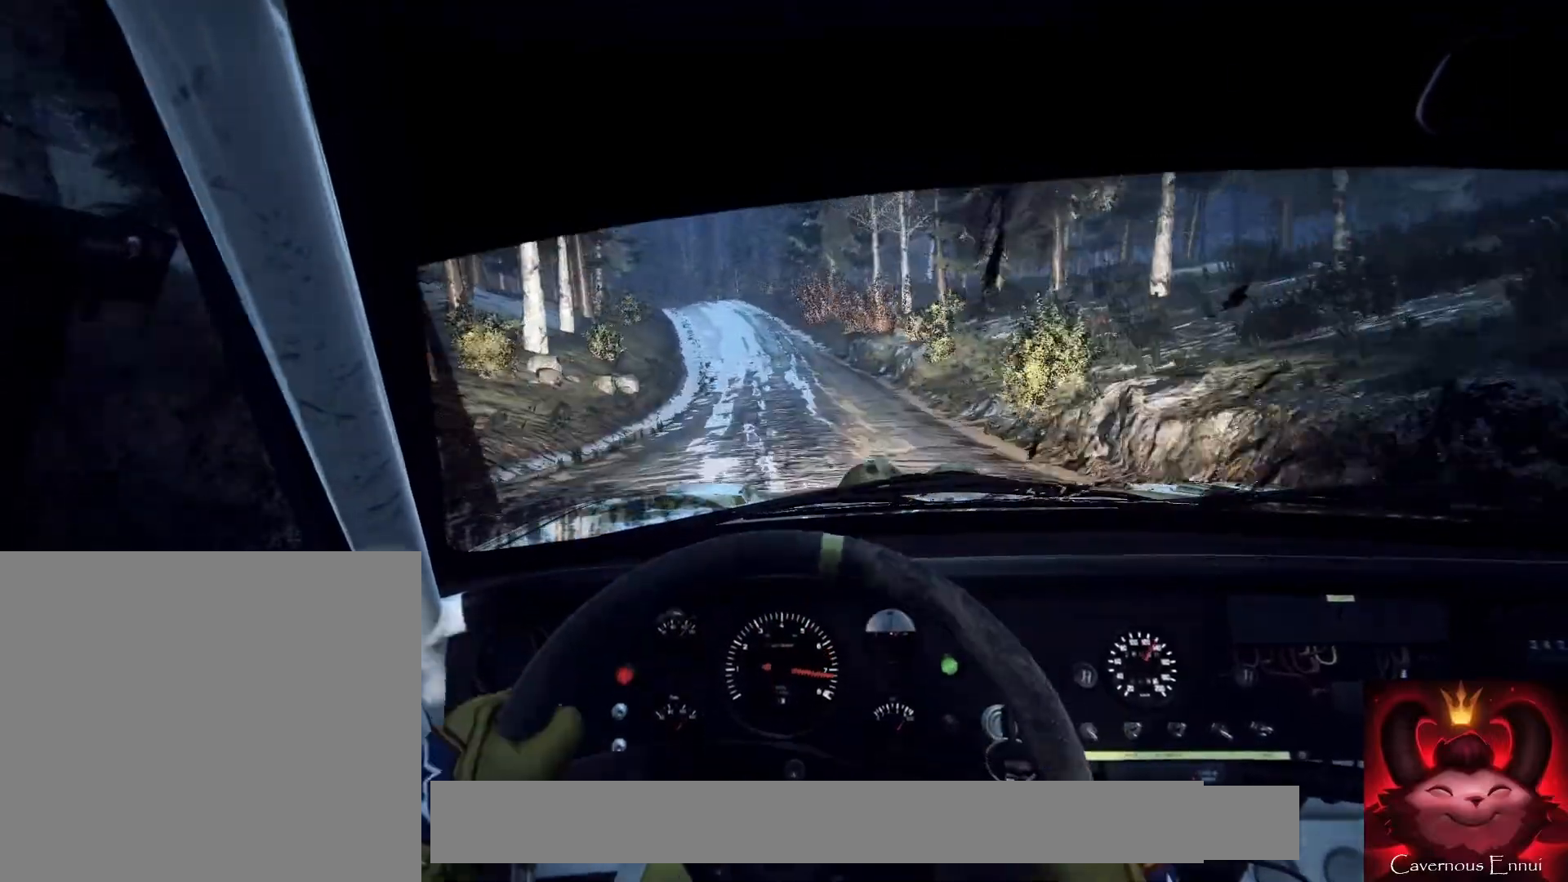
{"buttons": ["R1"], "left_stick": "left", "right_stick": "up", "events": [[33, "left_stick", "center"], [233, "left_stick", "down-left"], [400, "left_stick", "center"], [467, "R1", "down"], [500, "left_stick", "left"]]}
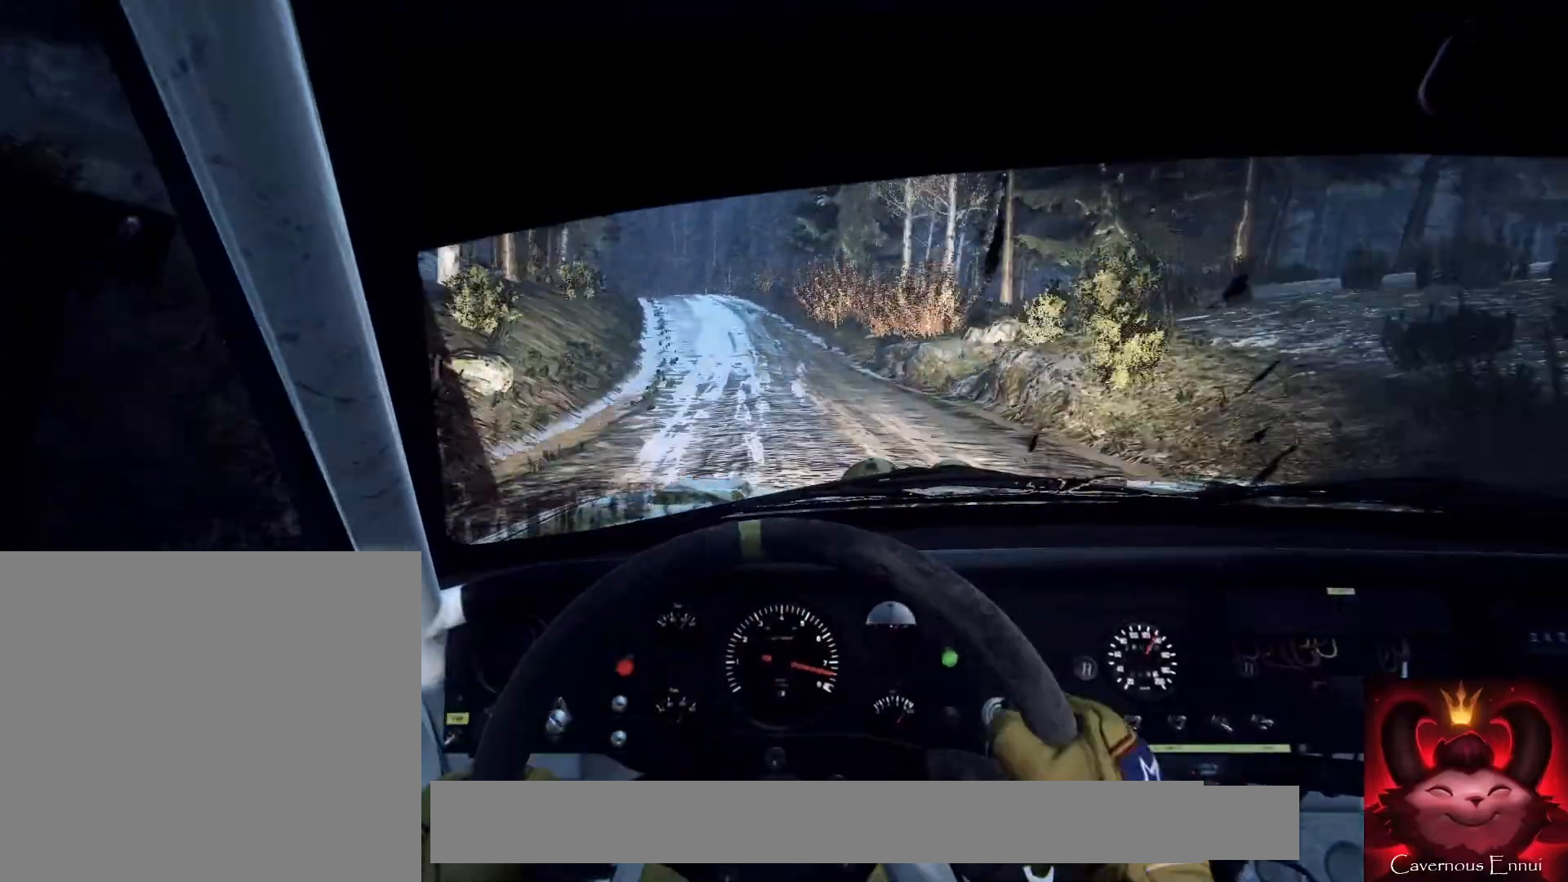
{"buttons": [], "left_stick": "right", "right_stick": "up", "events": [[33, "R1", "up"], [300, "left_stick", "center"], [500, "left_stick", "right"]]}
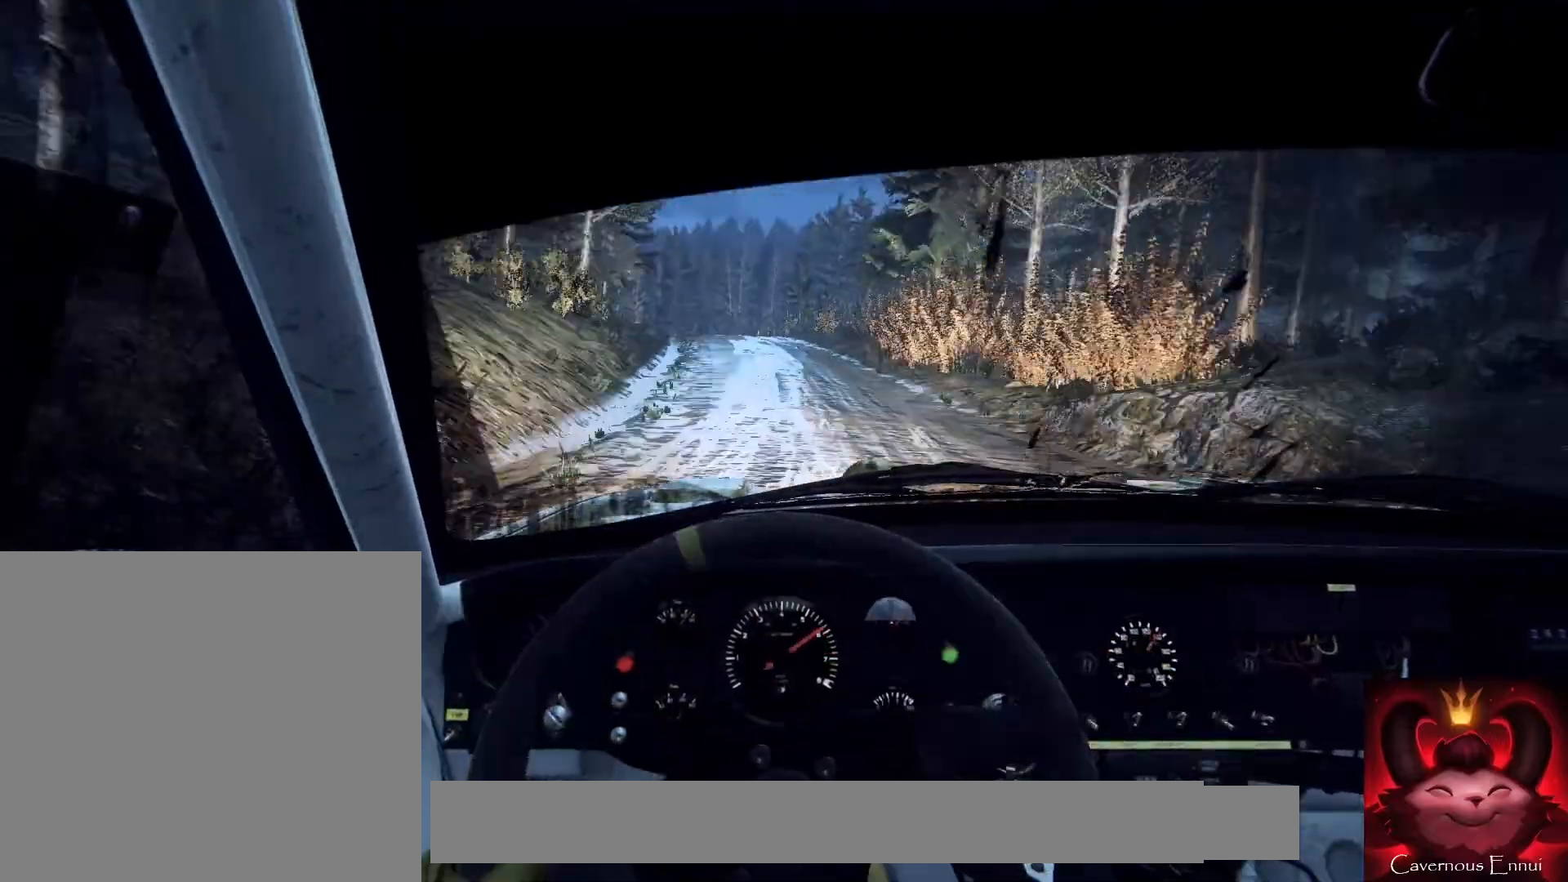
{"buttons": [], "left_stick": "center", "right_stick": "up", "events": [[167, "left_stick", "center"], [267, "left_stick", "left"], [367, "left_stick", "center"]]}